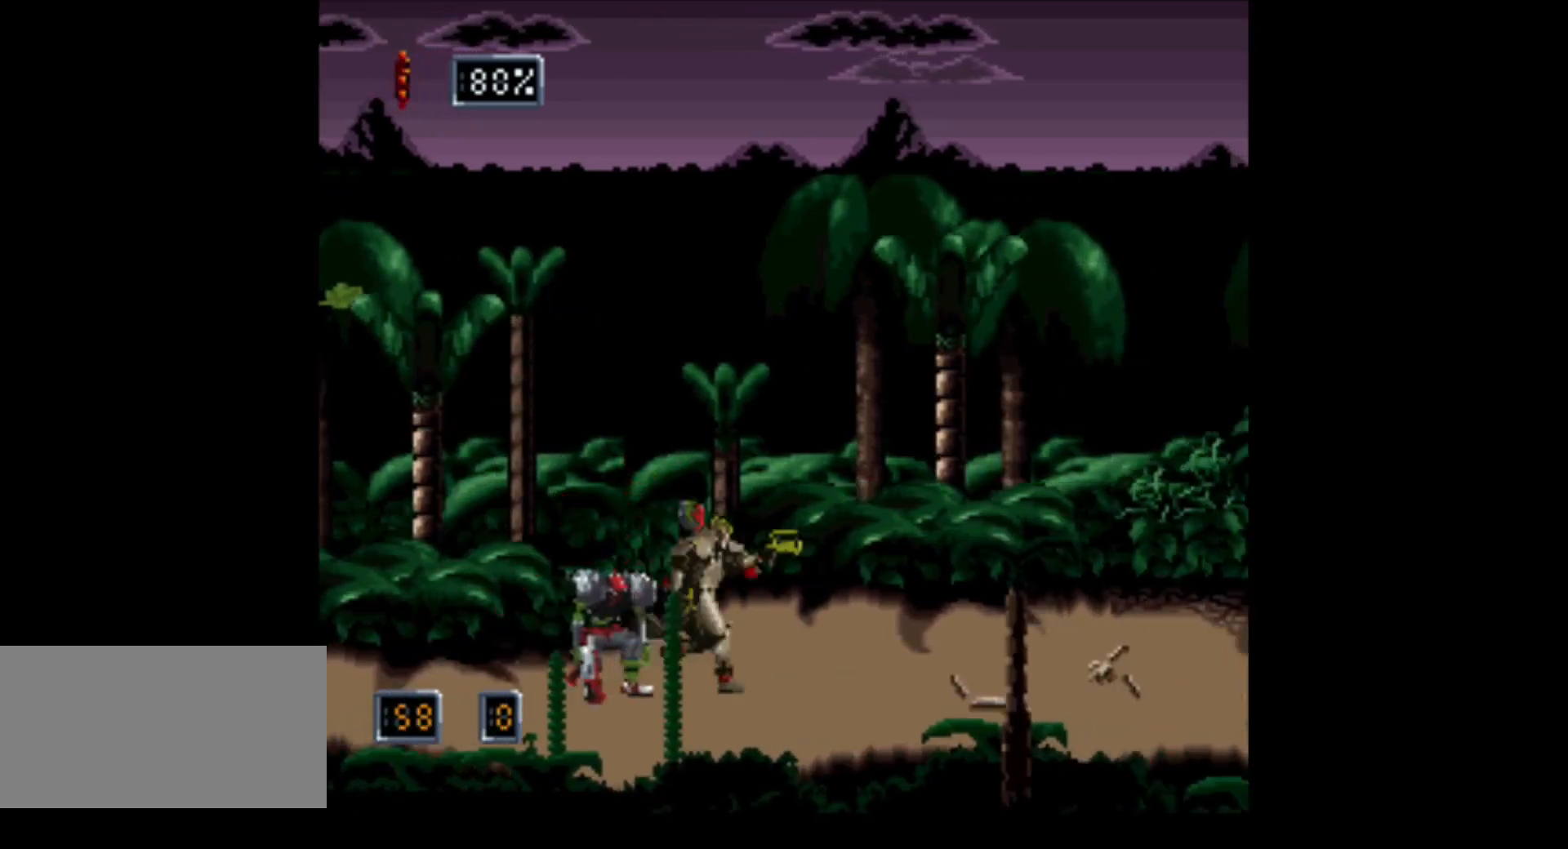
Gameplay with a controller (Nintendo layout); each line is a JSON object with the inputs held at the frame after it. "events" lists button and stick changes between this image and that frame as [ms after this image, input, new state], when the widget could be followed in between. Not read: L3 R3.
{"buttons": ["DPAD_LEFT"], "events": [[67, "A", "up"], [250, "DPAD_DOWN", "down"], [250, "DPAD_RIGHT", "up"], [283, "DPAD_DOWN", "up"], [283, "DPAD_LEFT", "down"]]}
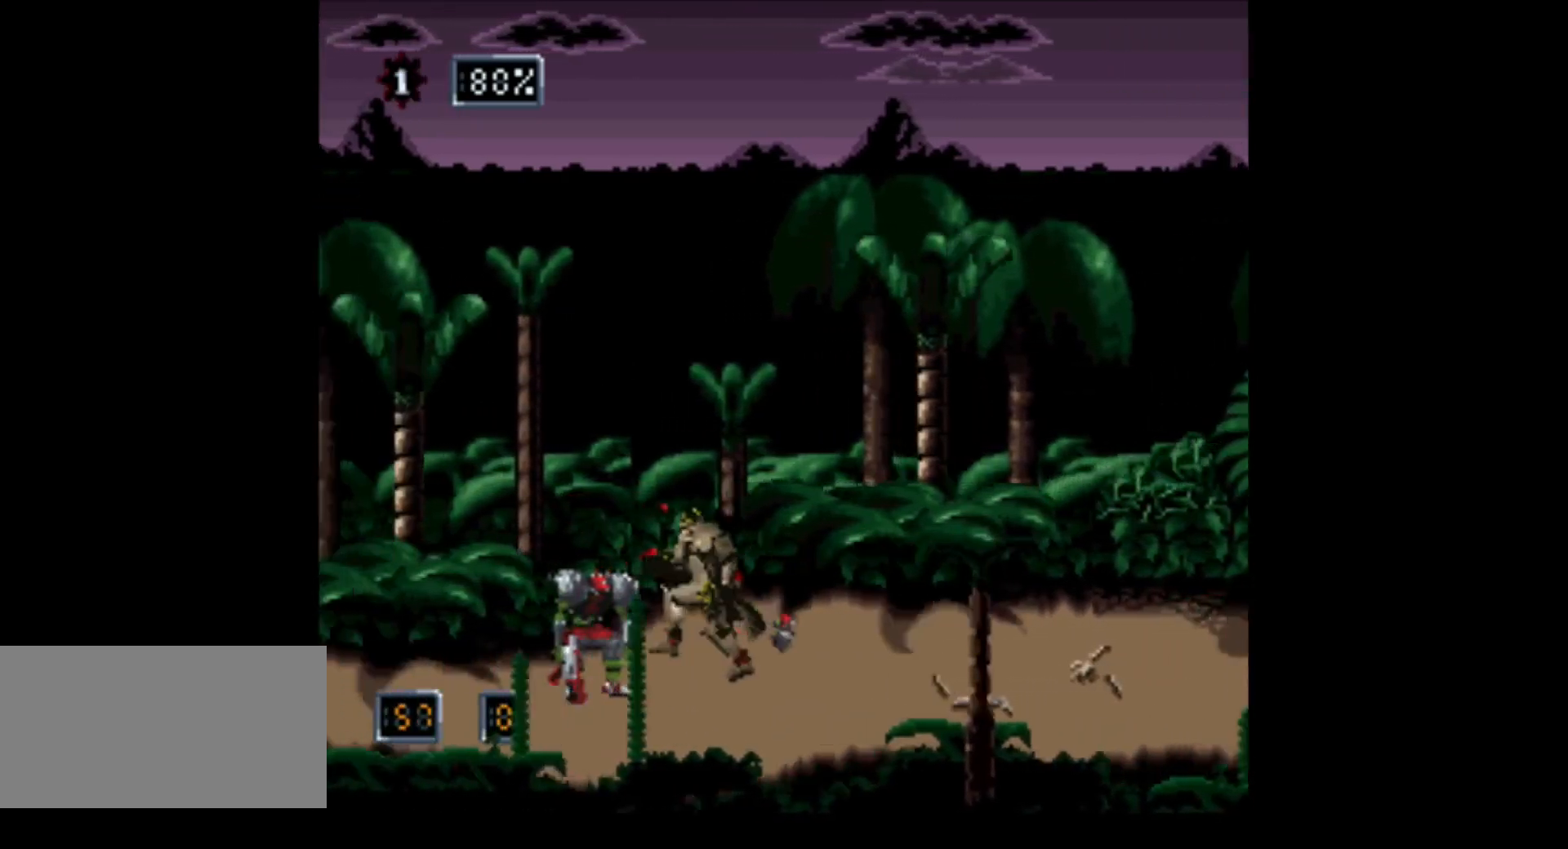
{"buttons": ["Y"], "events": [[67, "DPAD_LEFT", "up"], [67, "Y", "down"], [200, "Y", "up"], [467, "Y", "down"]]}
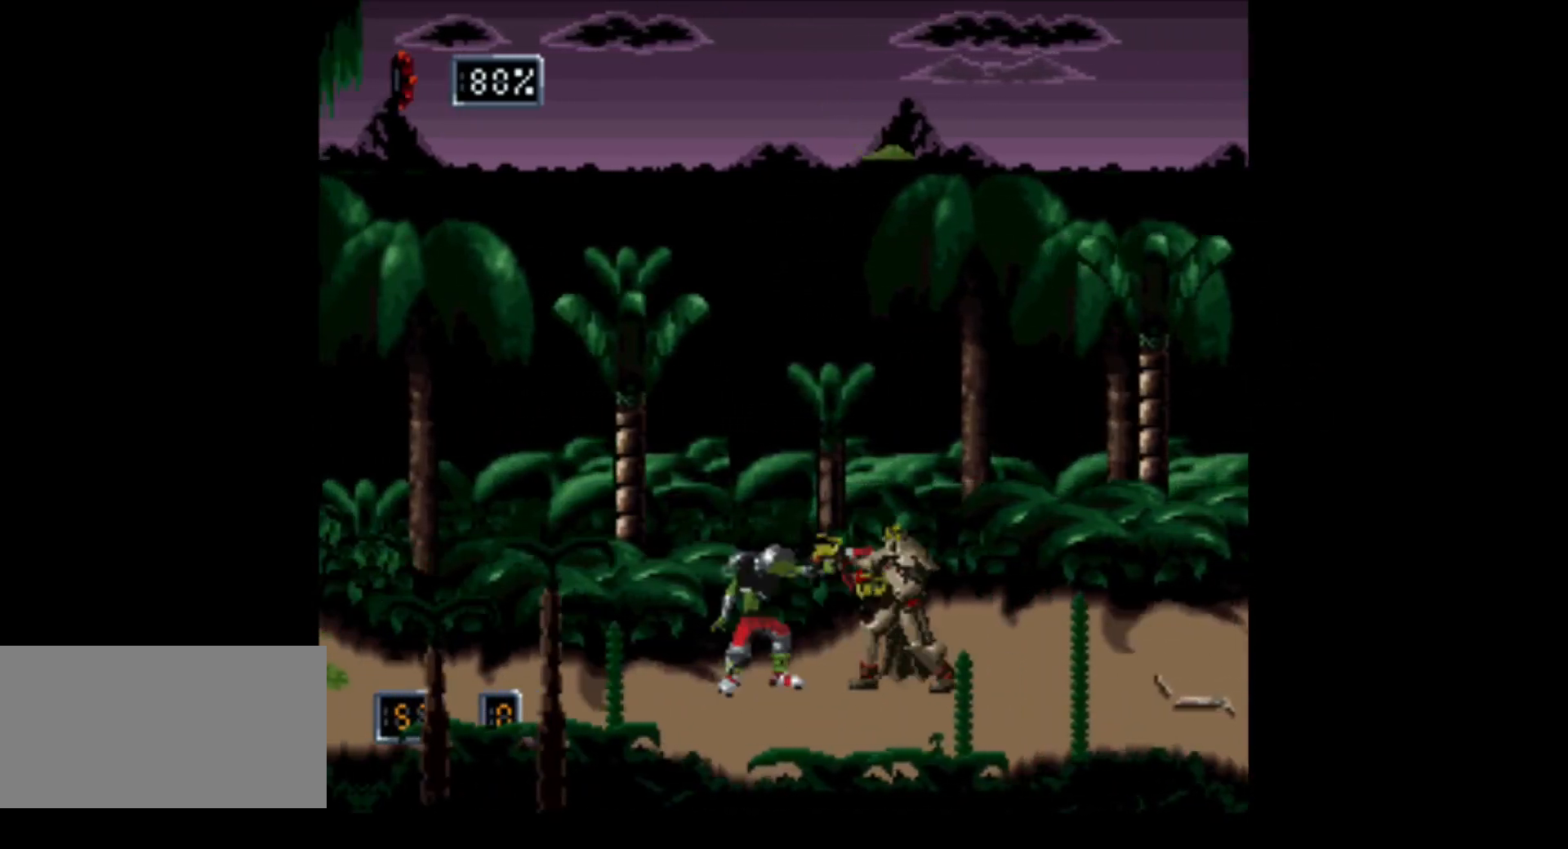
{"buttons": ["DPAD_LEFT"], "events": [[217, "Y", "up"], [250, "DPAD_LEFT", "down"]]}
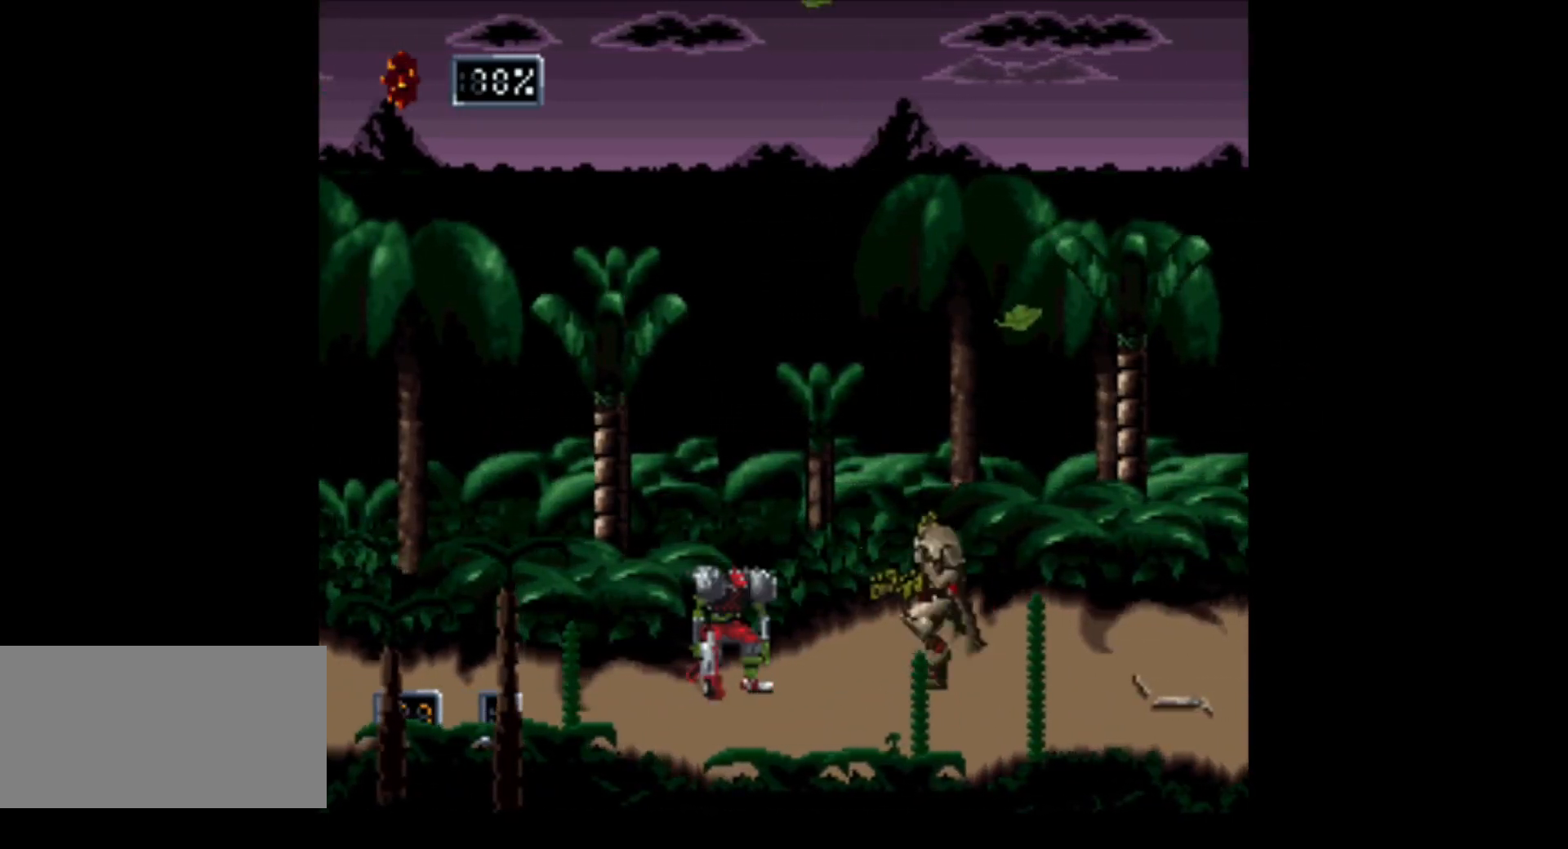
{"buttons": ["DPAD_LEFT"], "events": [[67, "Y", "down"], [317, "Y", "up"]]}
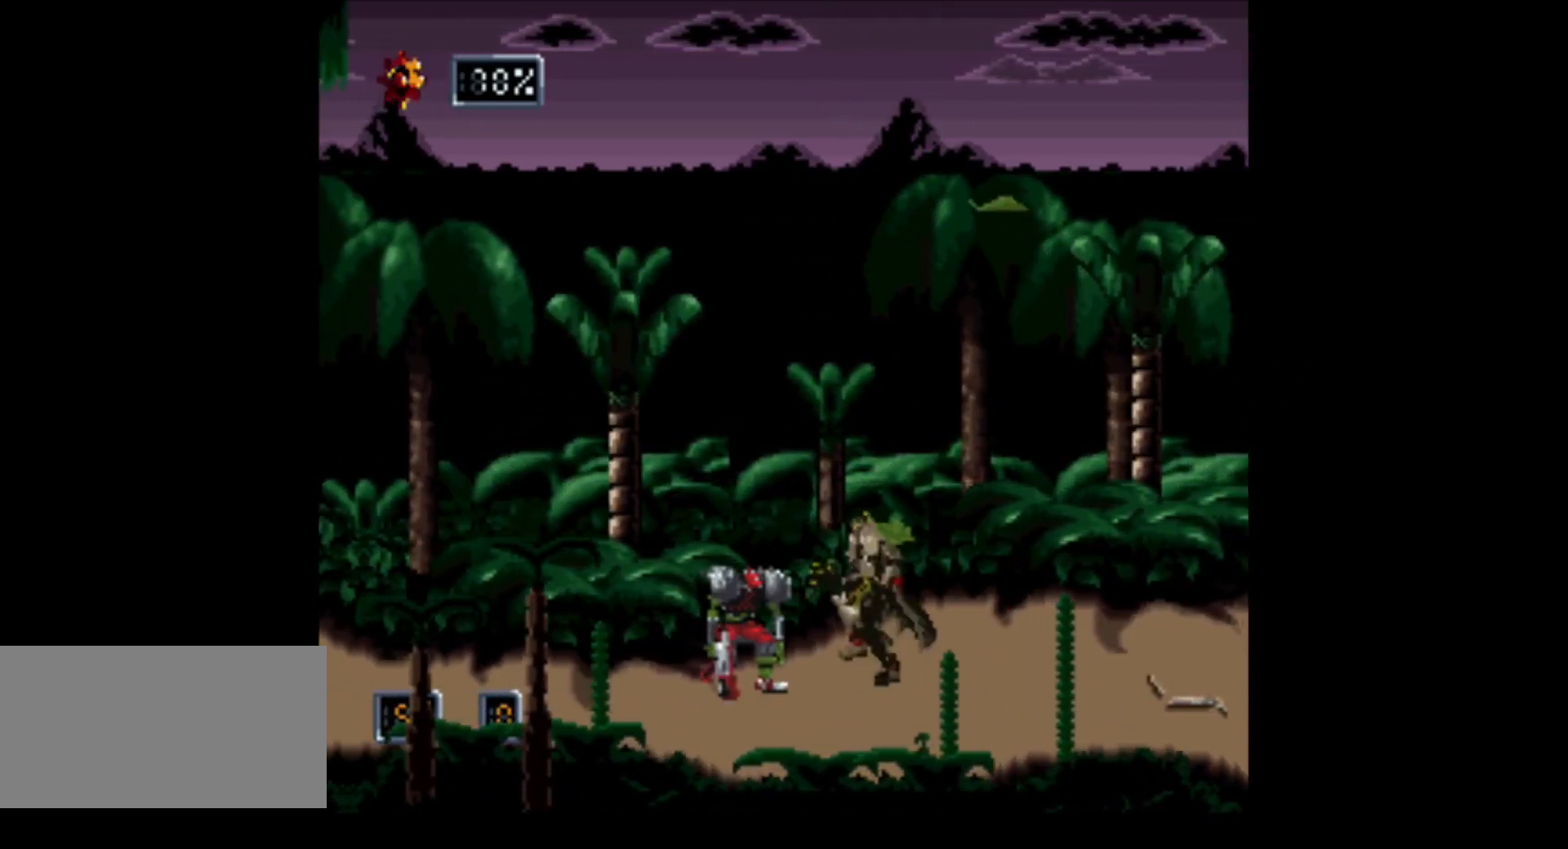
{"buttons": [], "events": [[100, "Y", "down"], [183, "DPAD_LEFT", "up"], [283, "Y", "up"]]}
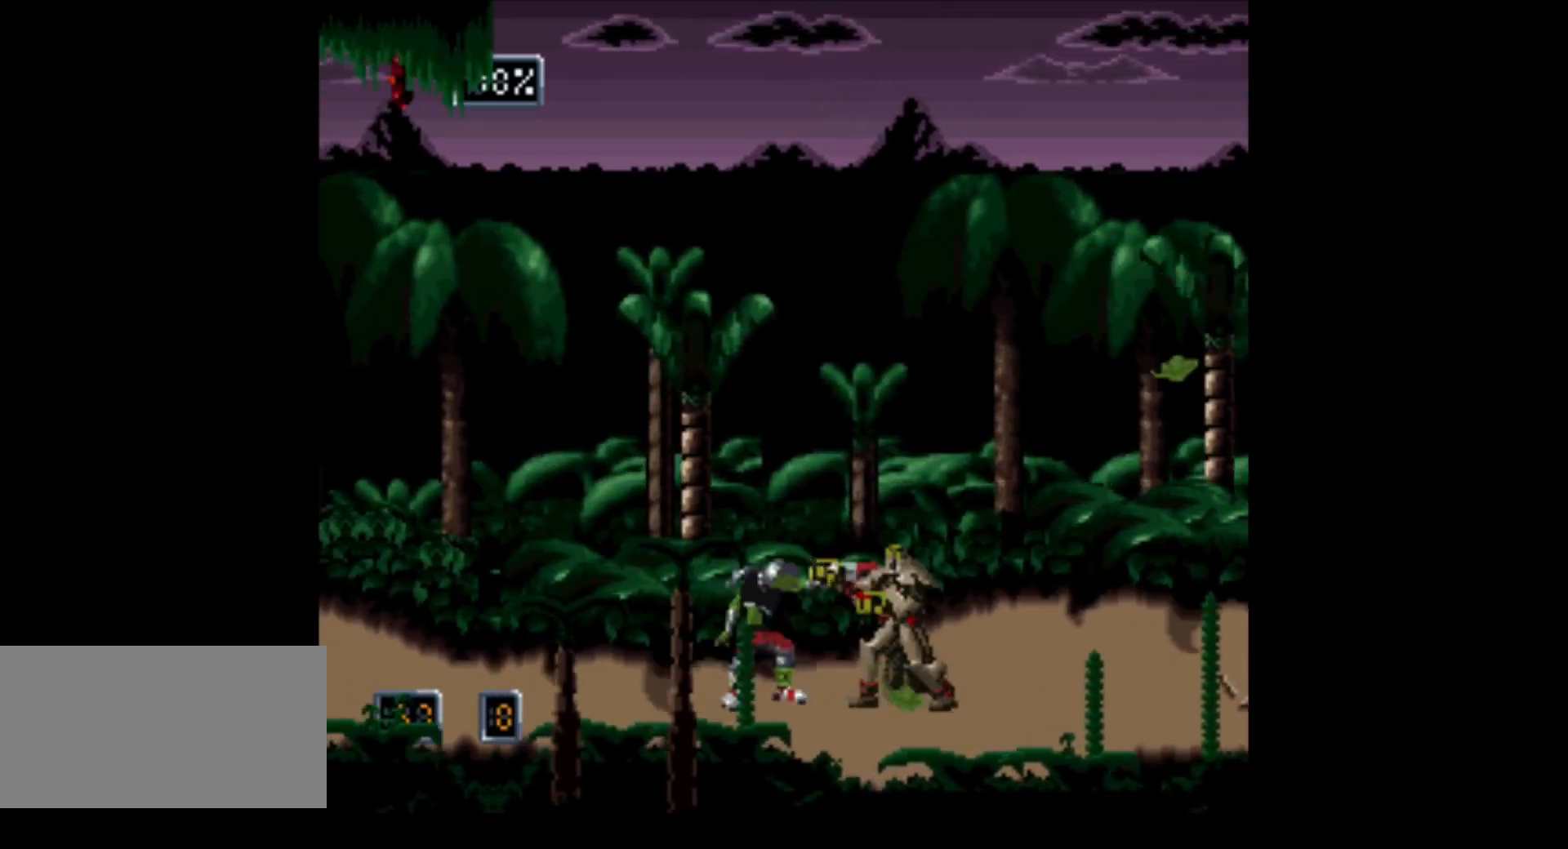
{"buttons": ["DPAD_LEFT"], "events": [[67, "Y", "down"], [317, "Y", "up"], [400, "DPAD_LEFT", "down"]]}
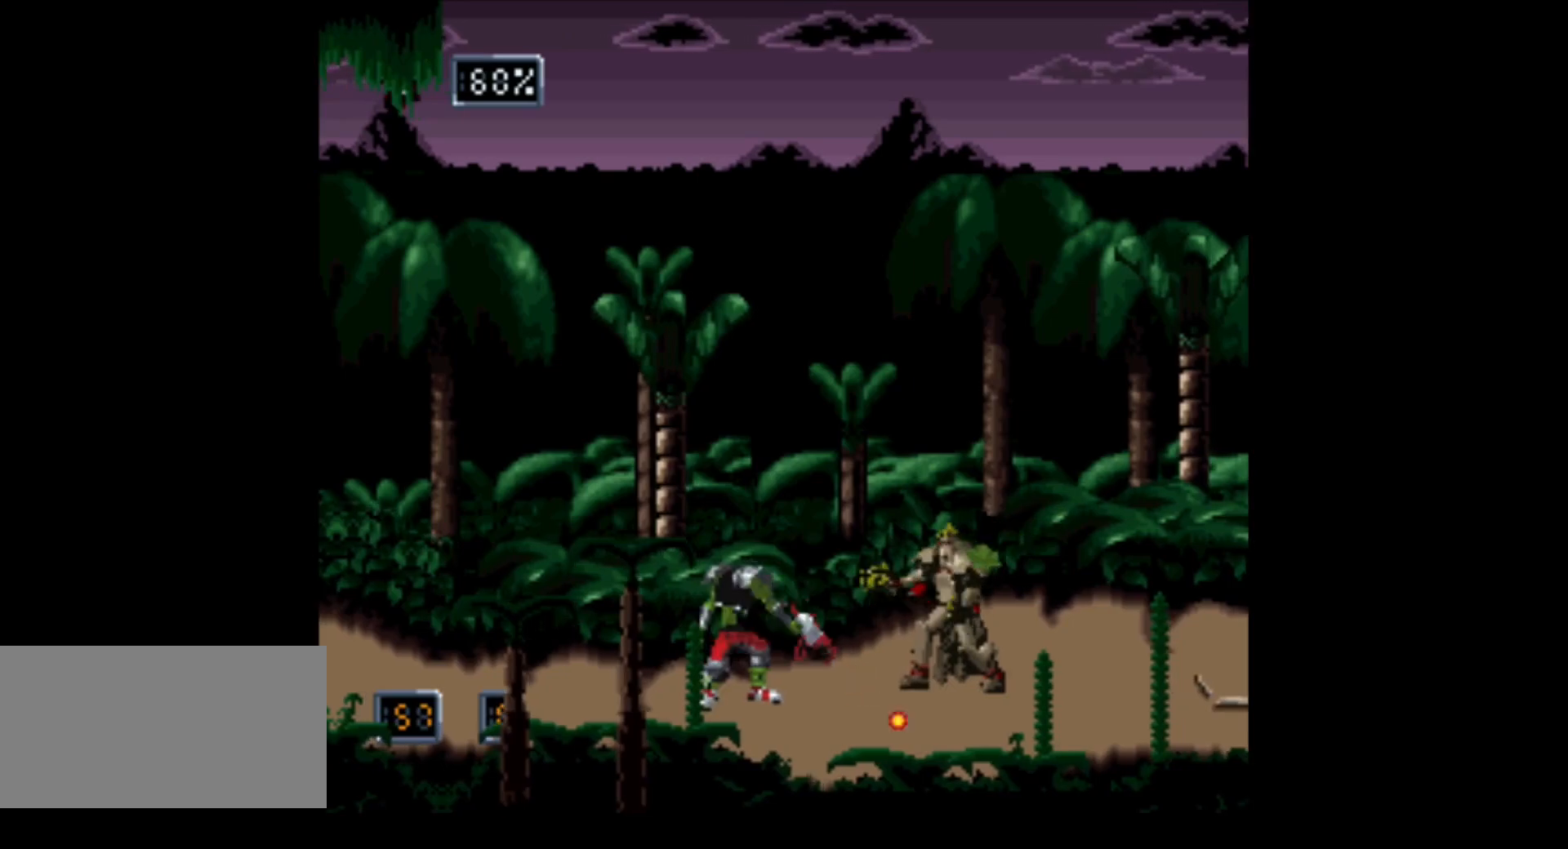
{"buttons": ["A"], "events": [[67, "A", "down"], [100, "DPAD_LEFT", "up"]]}
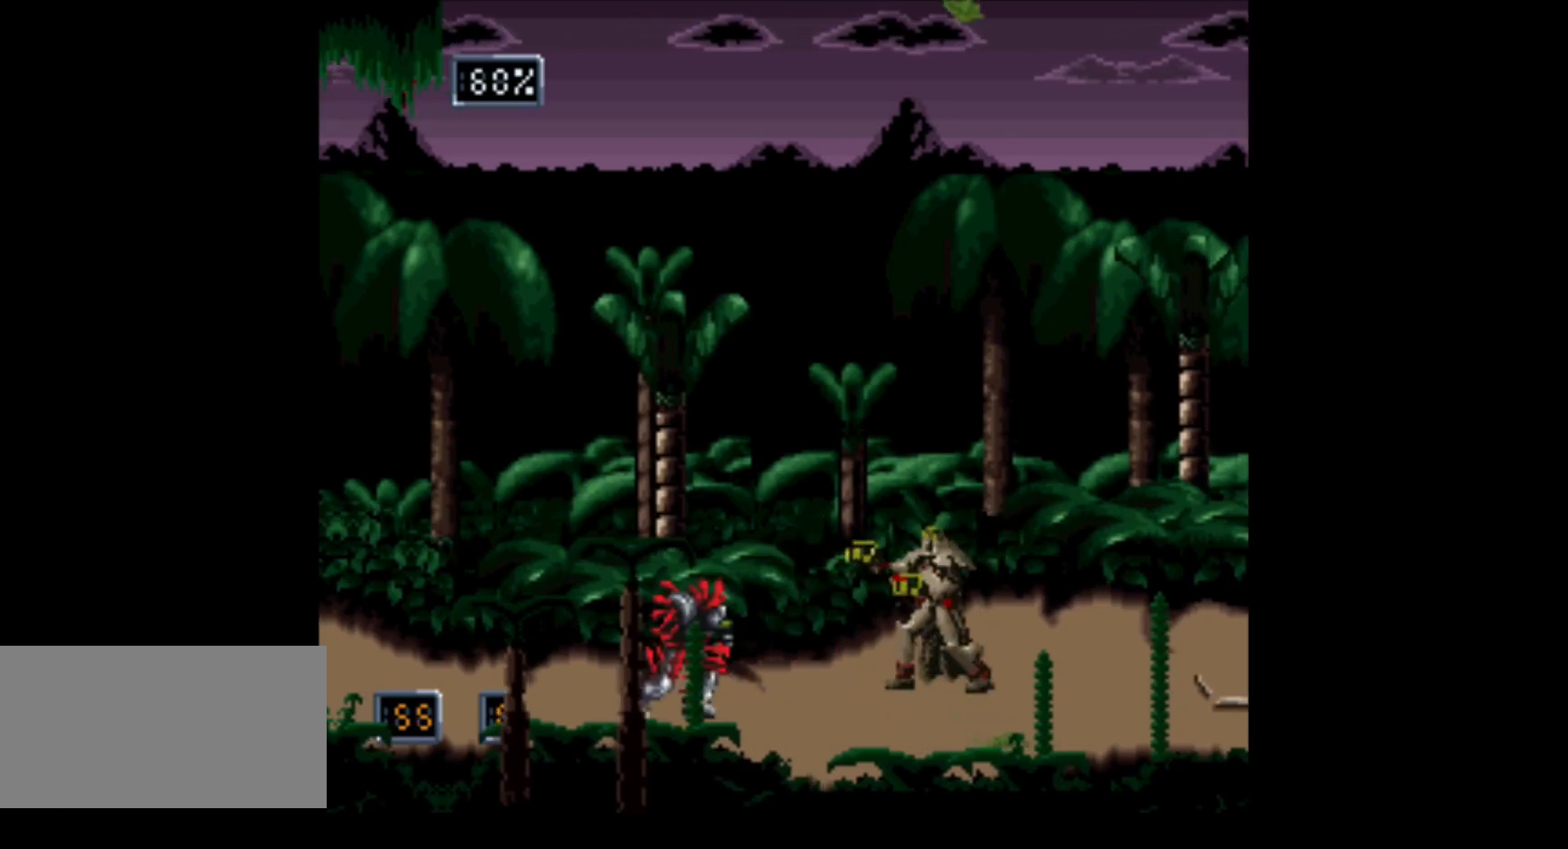
{"buttons": ["DPAD_RIGHT"], "events": [[33, "A", "up"], [433, "DPAD_RIGHT", "down"]]}
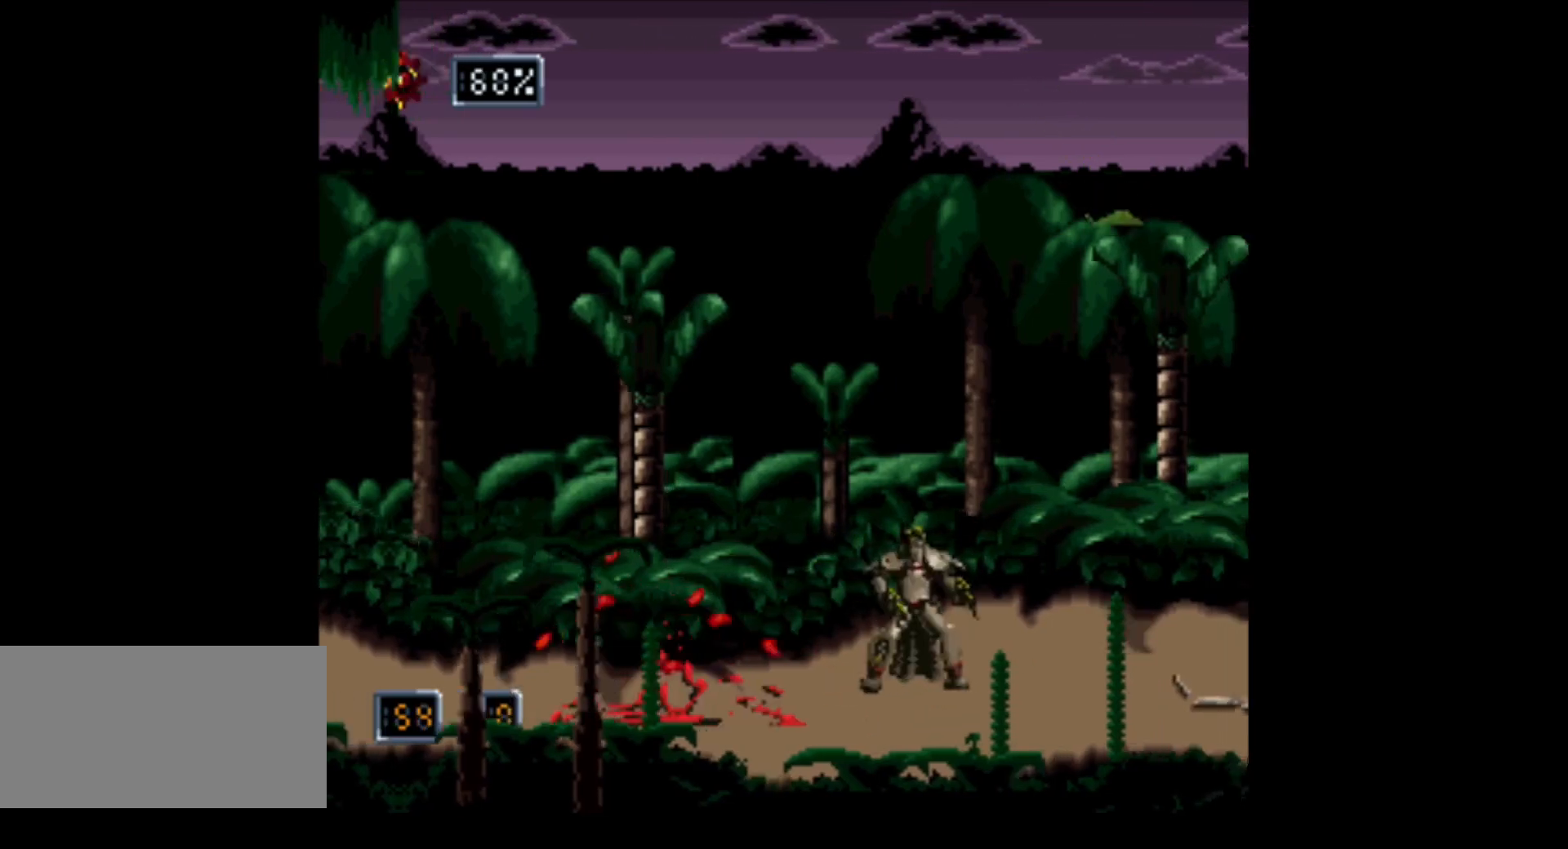
{"buttons": ["DPAD_LEFT"], "events": [[183, "DPAD_RIGHT", "up"], [283, "DPAD_LEFT", "down"]]}
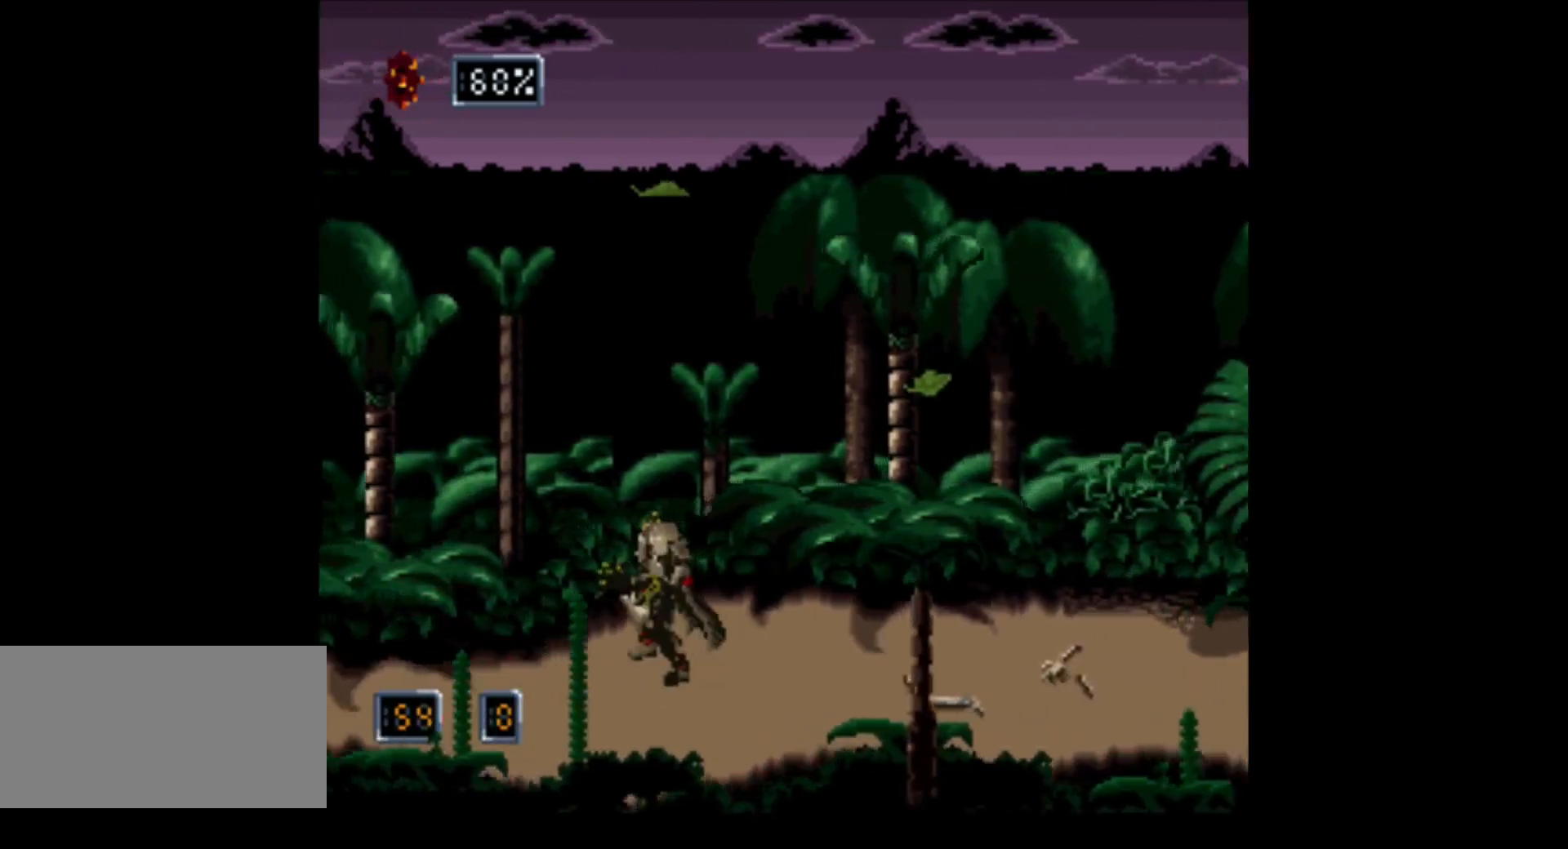
{"buttons": ["DPAD_RIGHT"], "events": [[33, "DPAD_LEFT", "up"], [100, "DPAD_RIGHT", "down"]]}
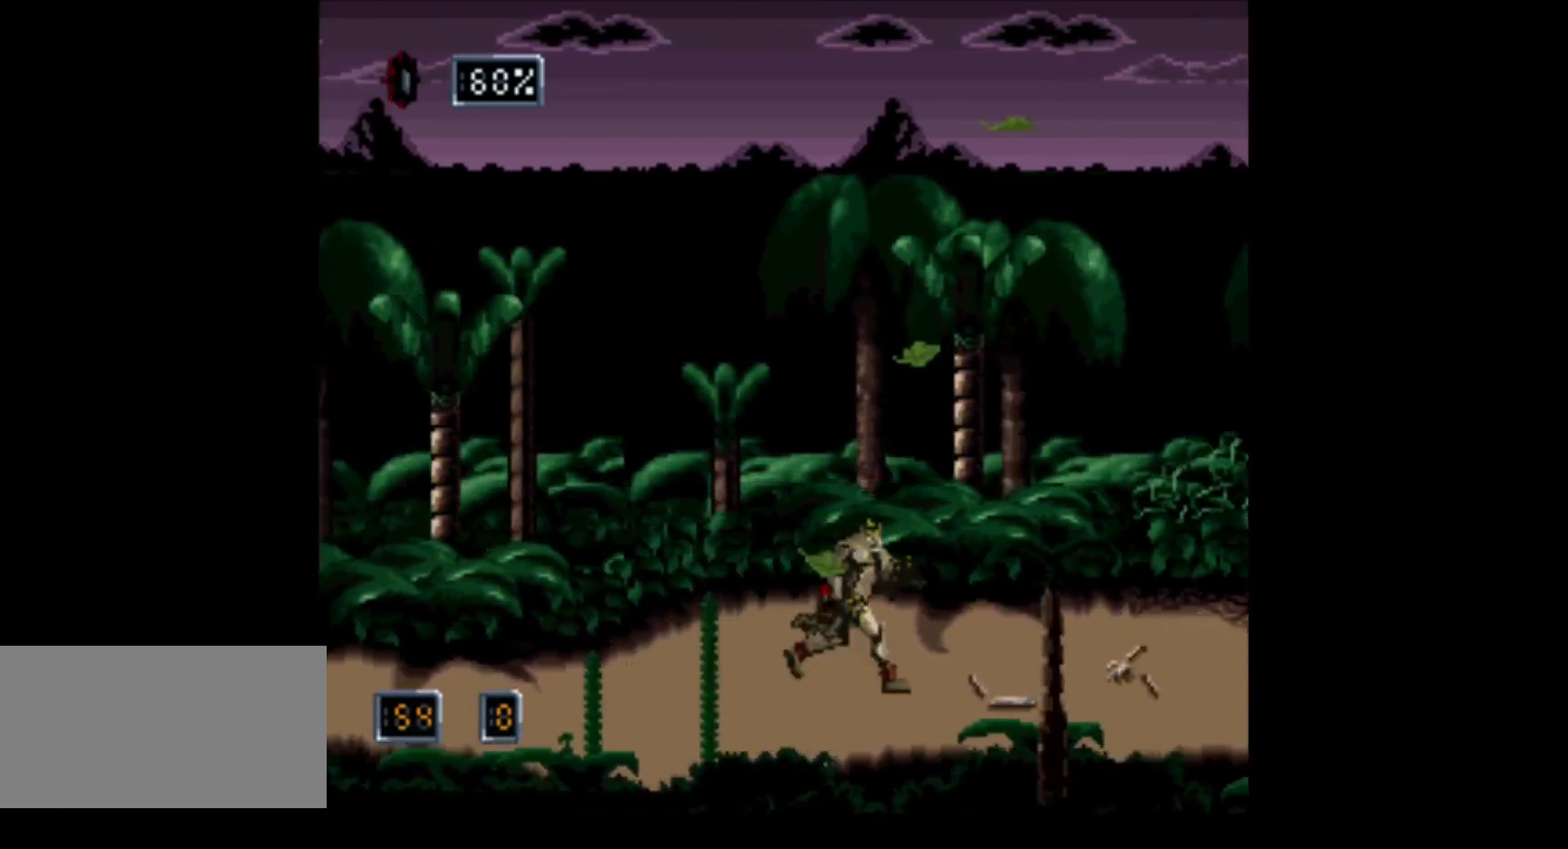
{"buttons": ["DPAD_RIGHT"], "events": []}
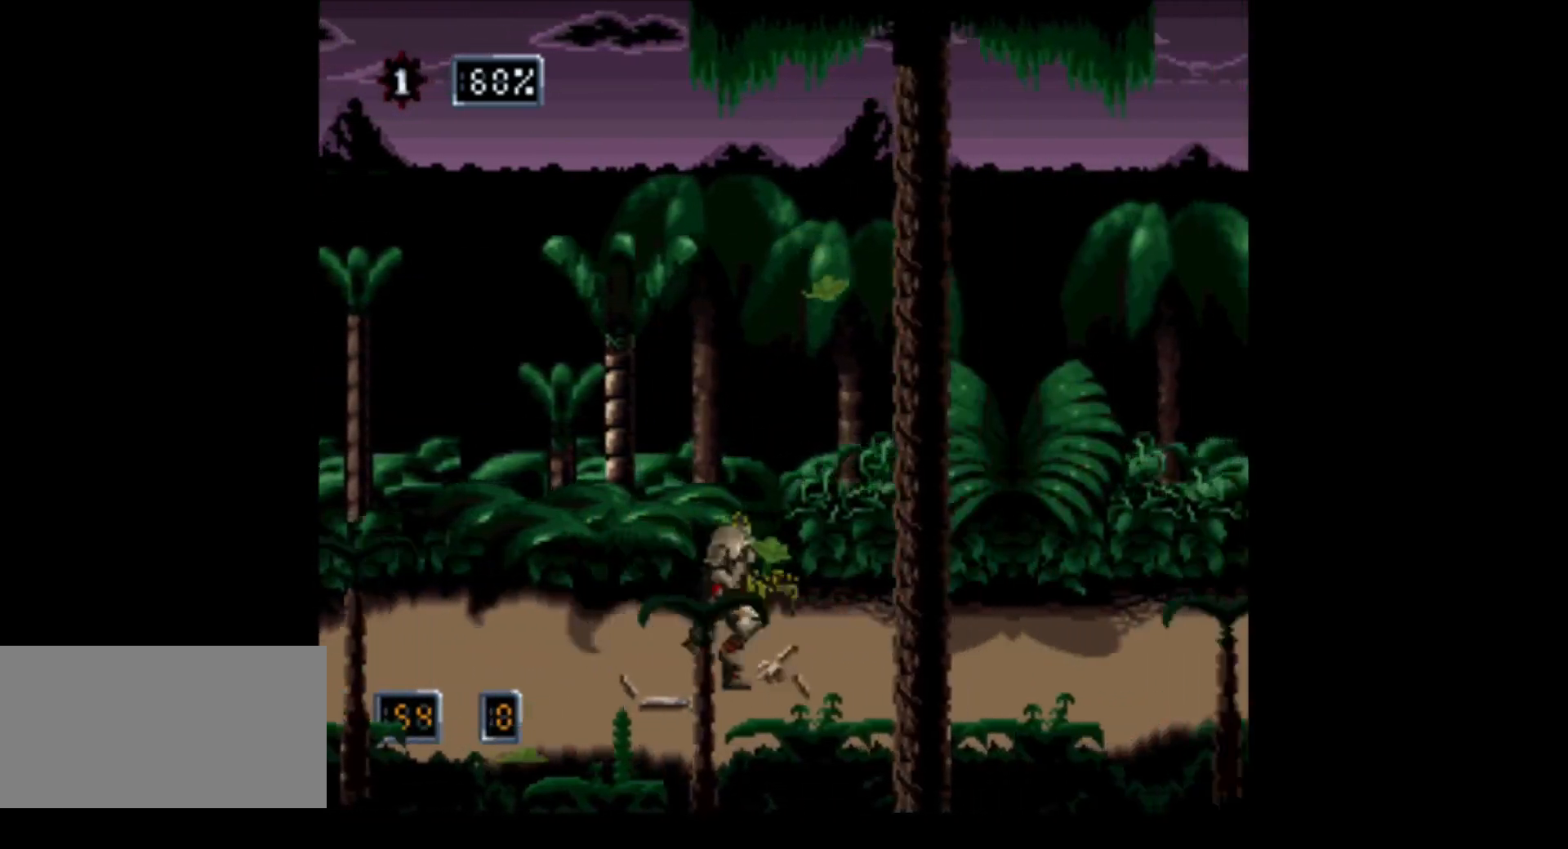
{"buttons": ["DPAD_RIGHT"], "events": []}
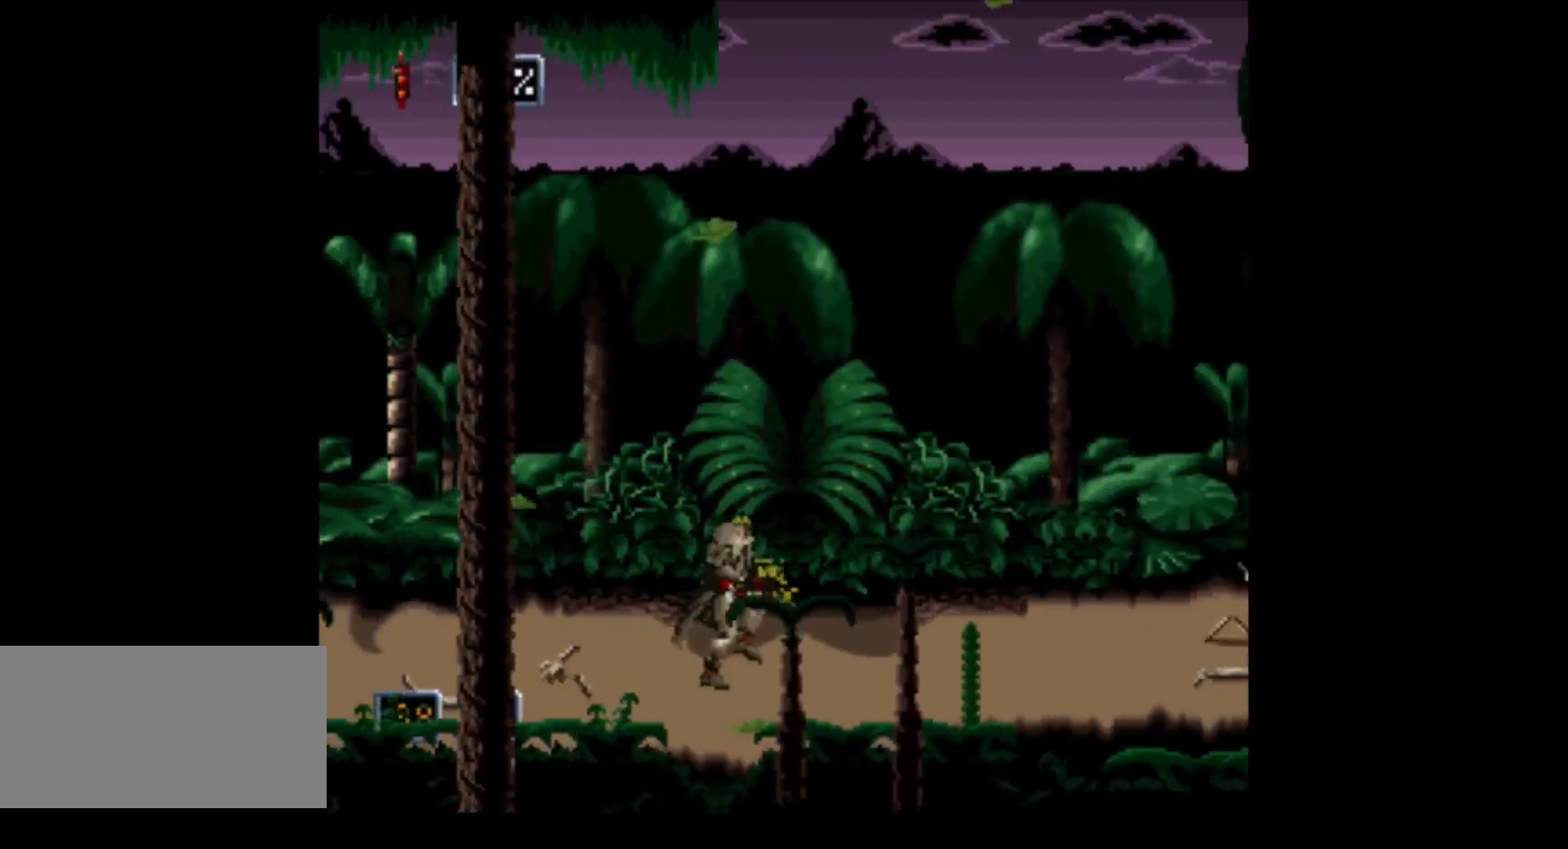
{"buttons": ["DPAD_RIGHT"], "events": []}
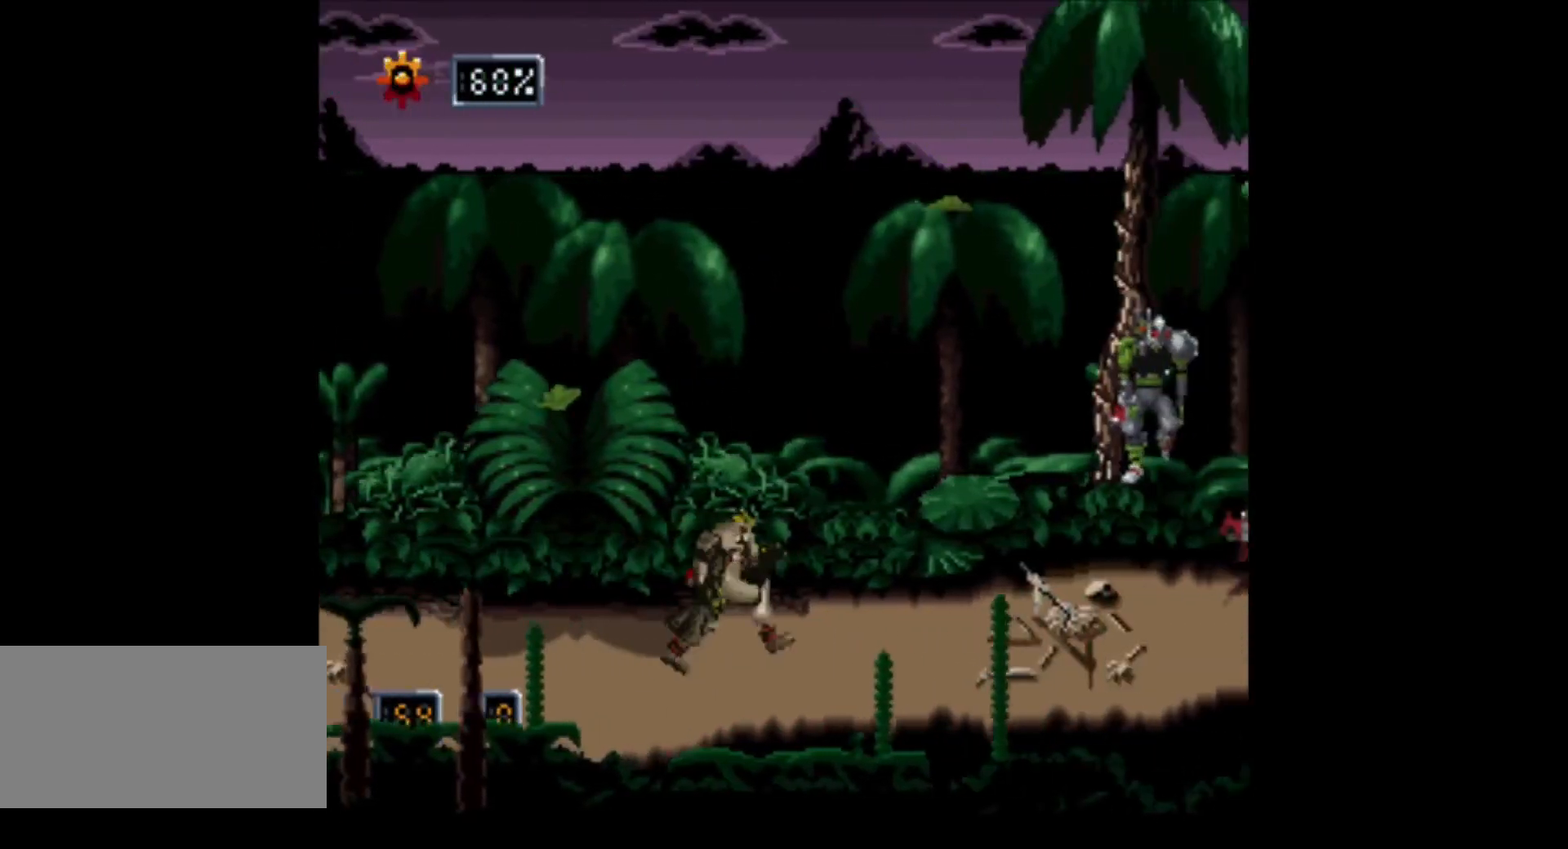
{"buttons": ["A", "DPAD_RIGHT"], "events": [[200, "B", "down"], [400, "A", "down"], [500, "B", "up"]]}
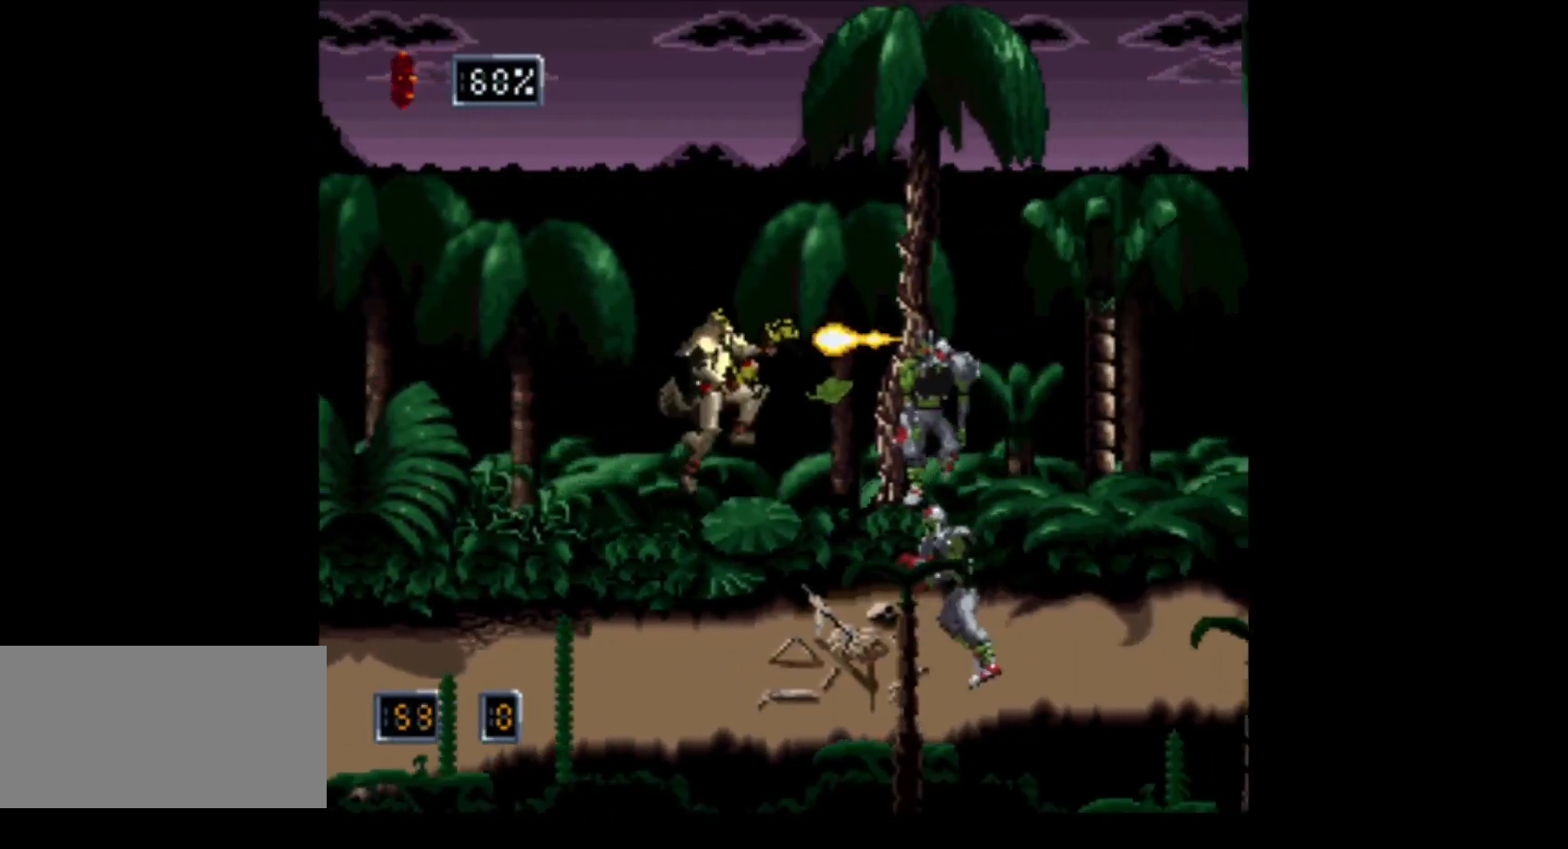
{"buttons": ["A", "DPAD_RIGHT"], "events": []}
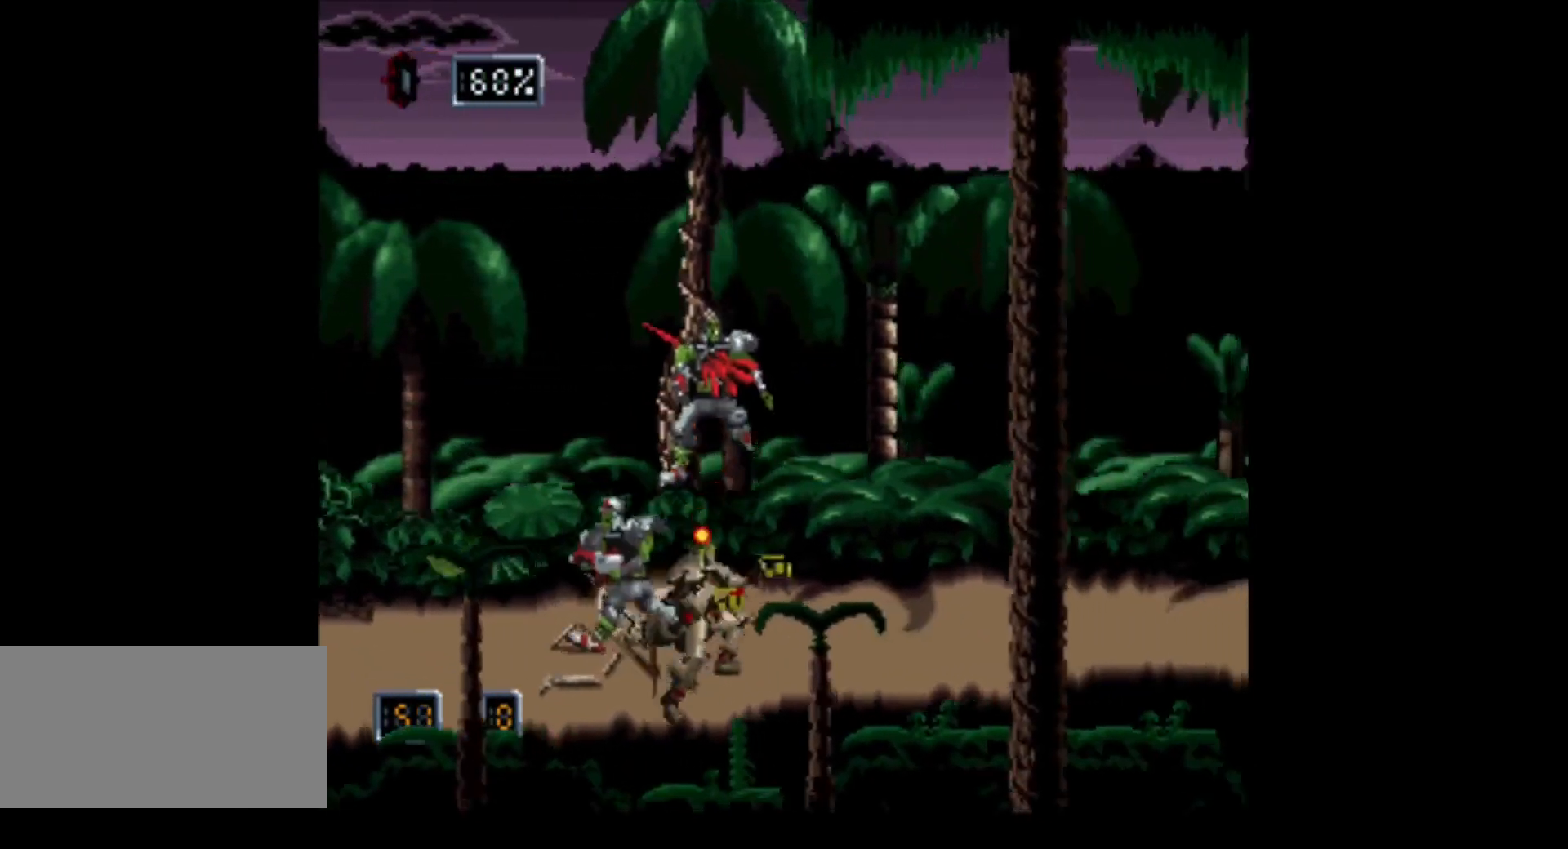
{"buttons": ["A", "B", "DPAD_RIGHT"], "events": [[150, "B", "down"]]}
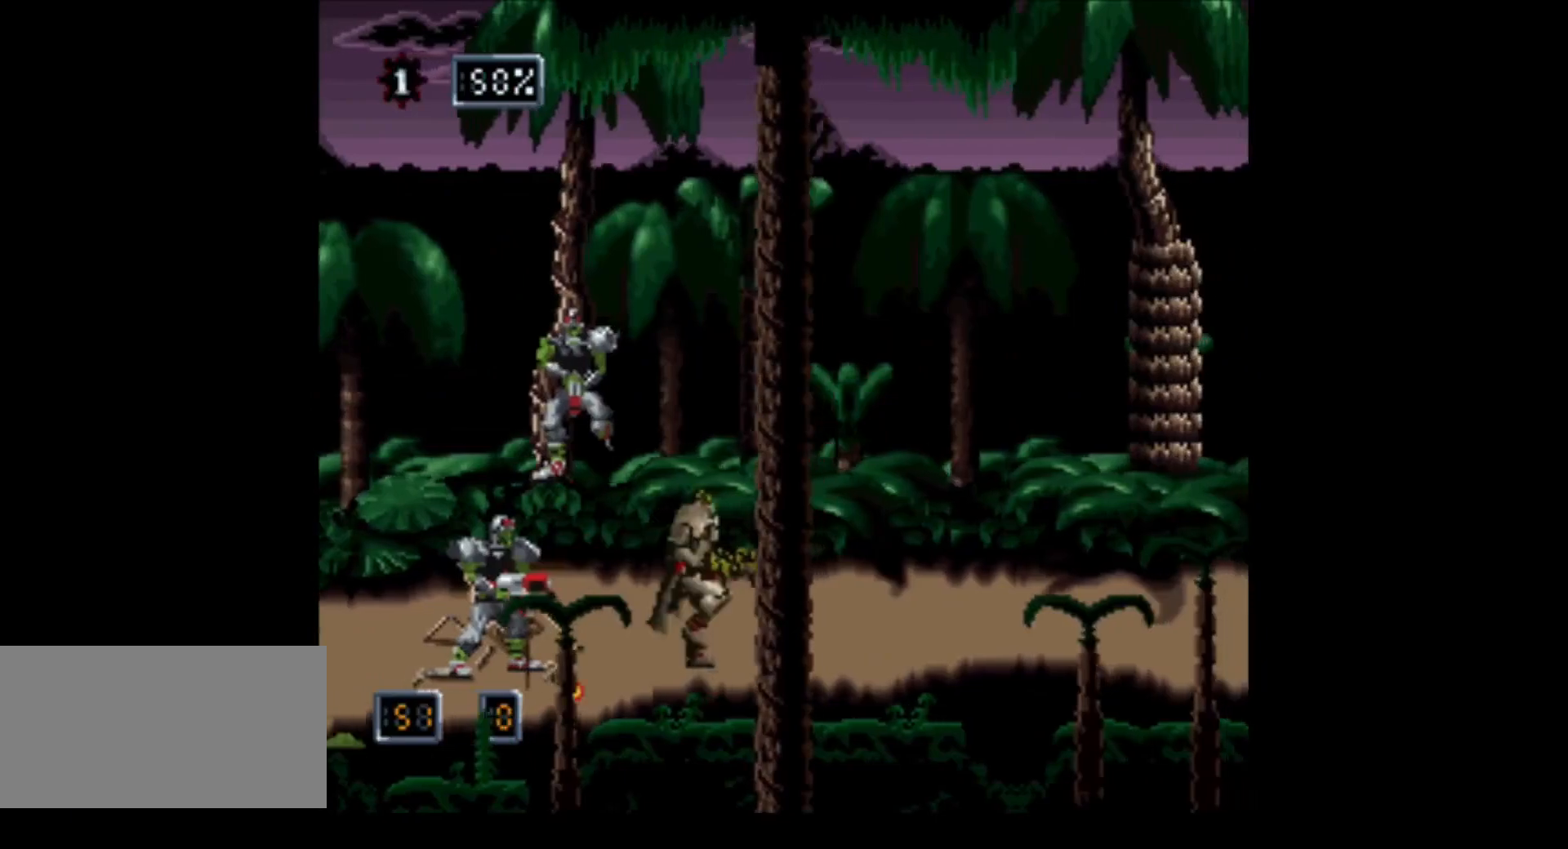
{"buttons": ["B", "DPAD_RIGHT"], "events": [[33, "B", "up"], [183, "A", "up"], [283, "B", "down"]]}
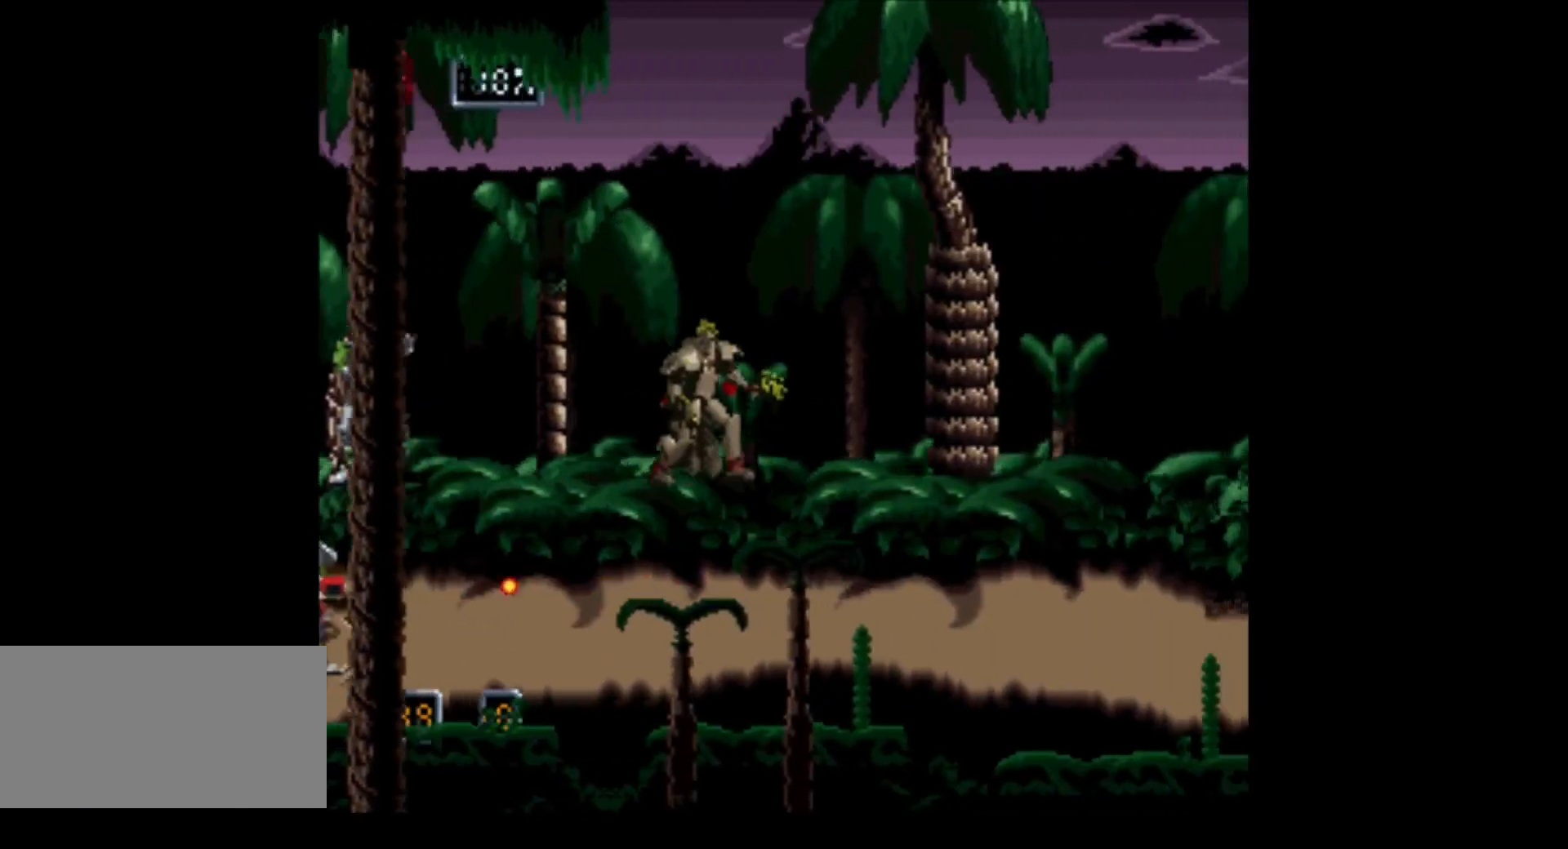
{"buttons": ["DPAD_RIGHT"], "events": [[467, "B", "up"]]}
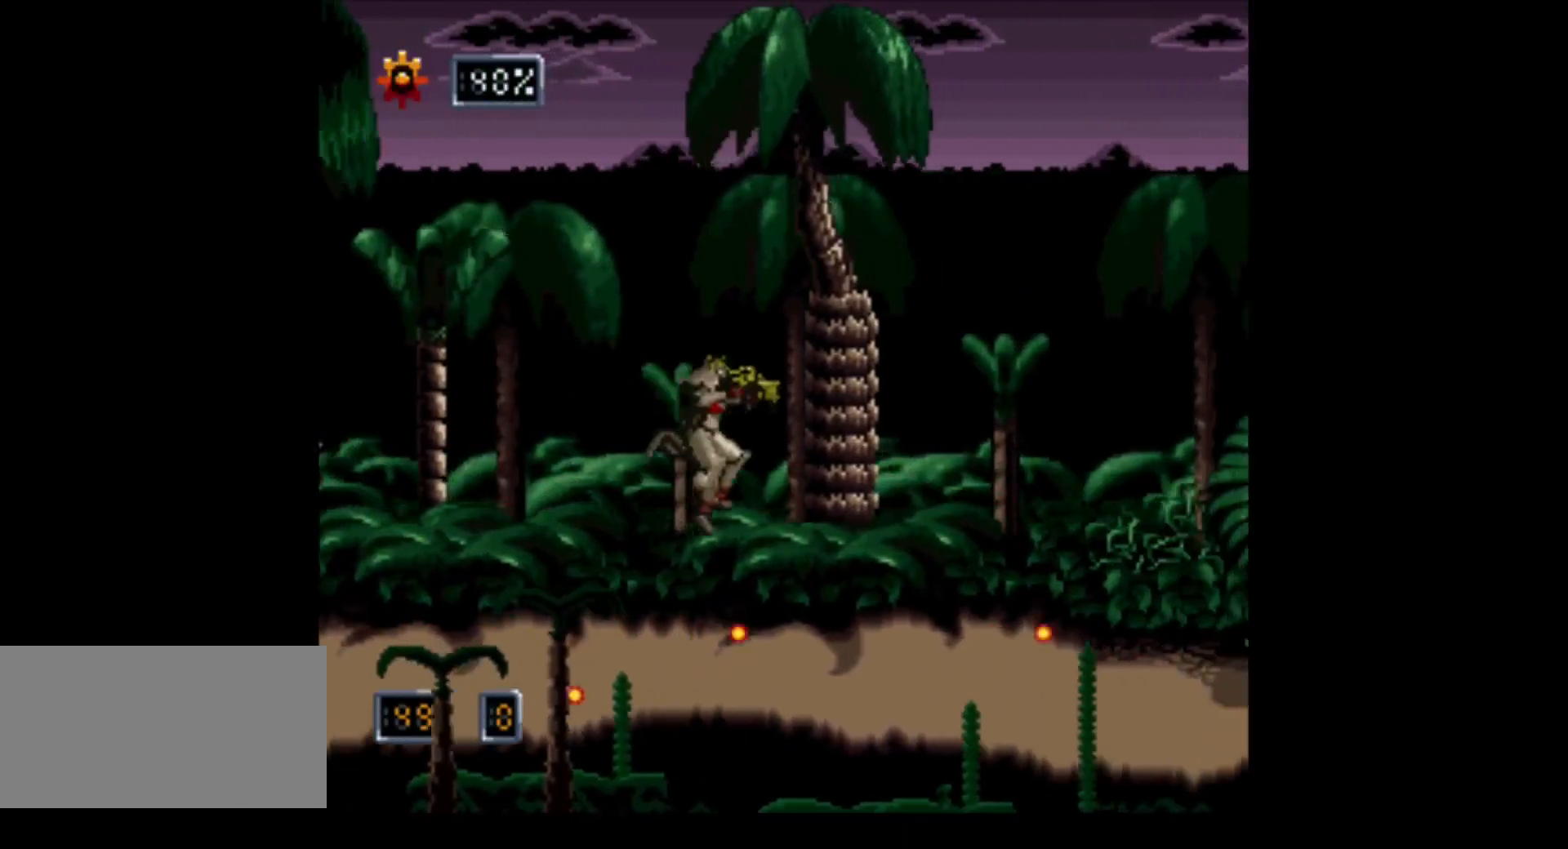
{"buttons": ["DPAD_RIGHT"], "events": []}
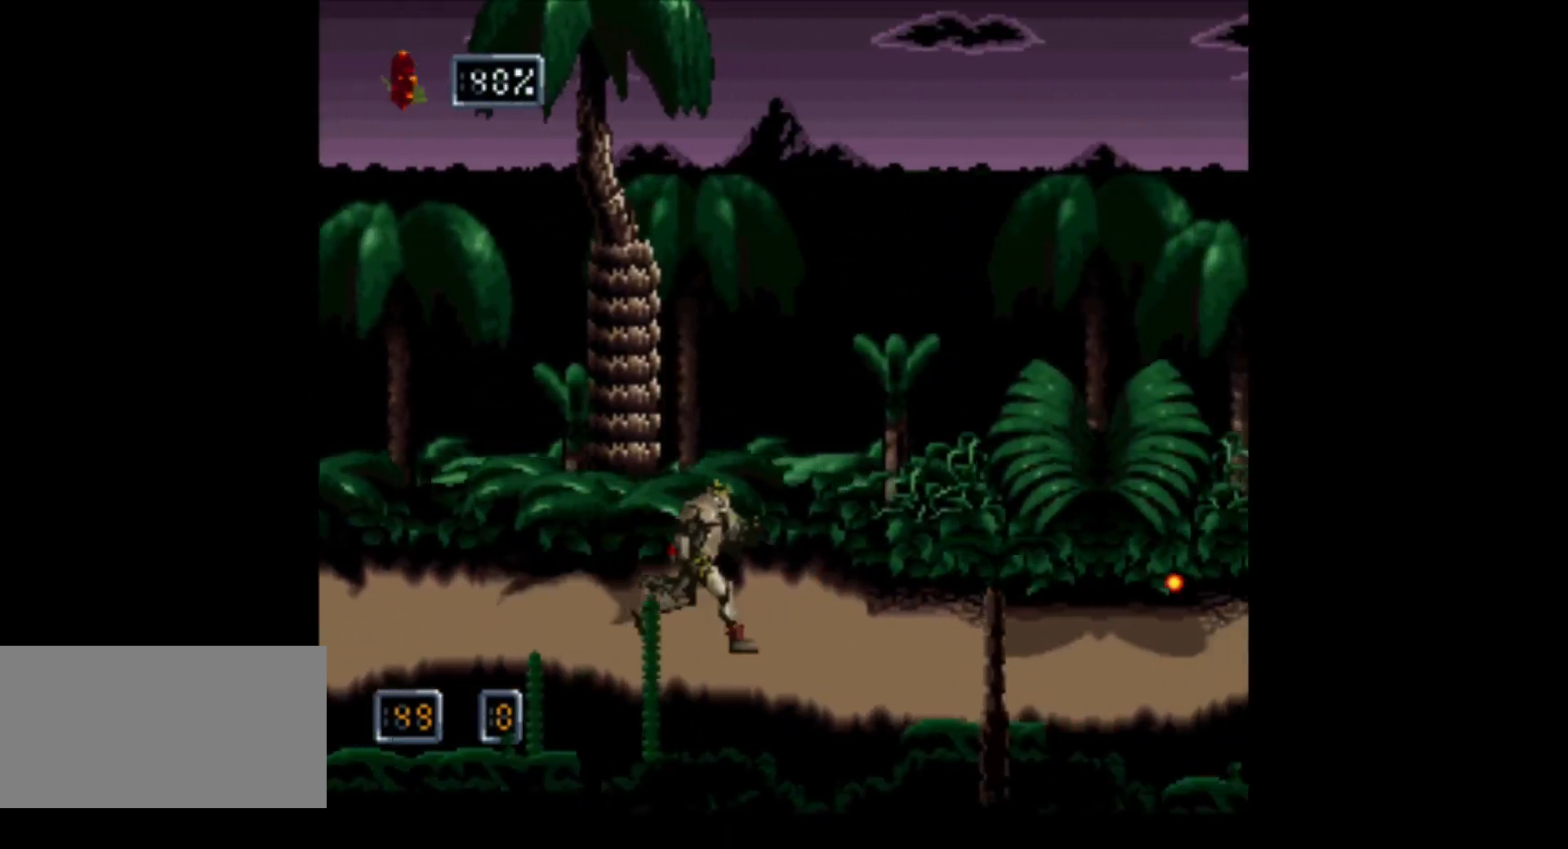
{"buttons": ["A", "DPAD_RIGHT"], "events": [[133, "A", "down"]]}
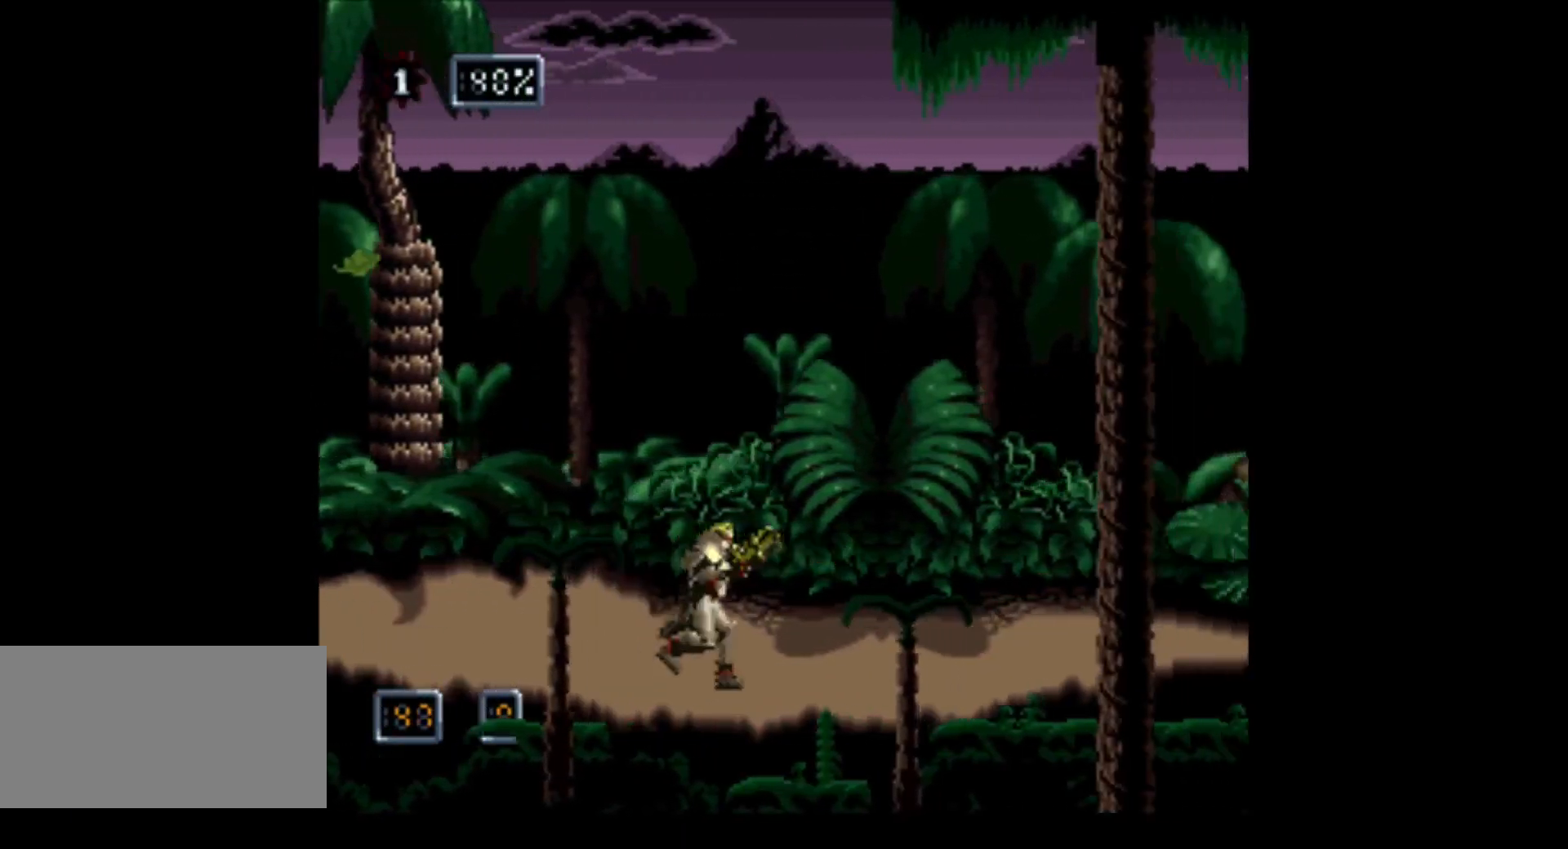
{"buttons": ["A", "DPAD_RIGHT"], "events": []}
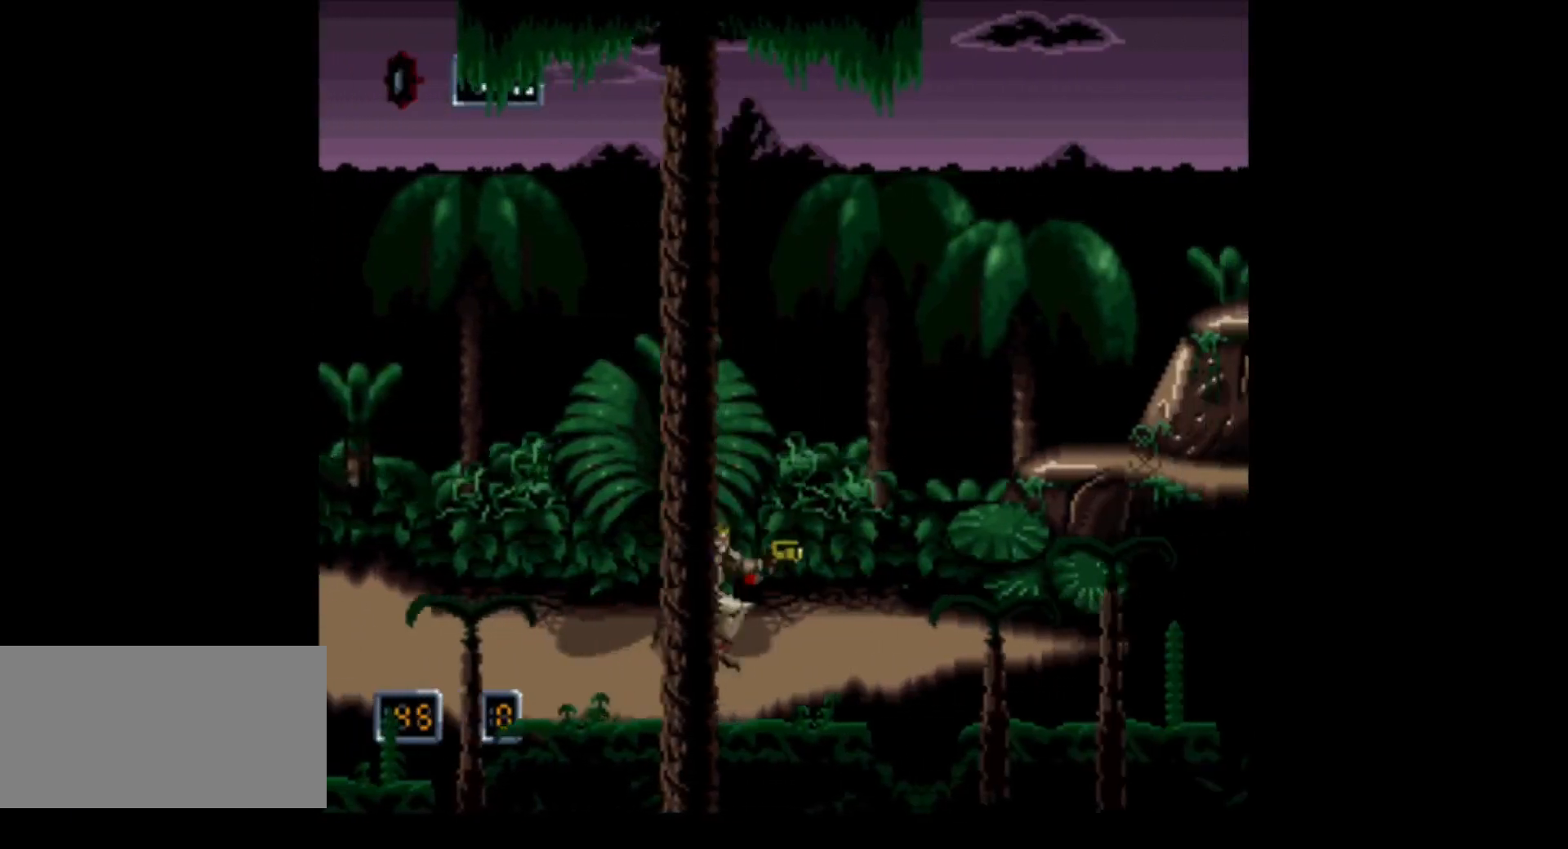
{"buttons": ["A", "DPAD_RIGHT"], "events": [[250, "B", "down"], [500, "B", "up"]]}
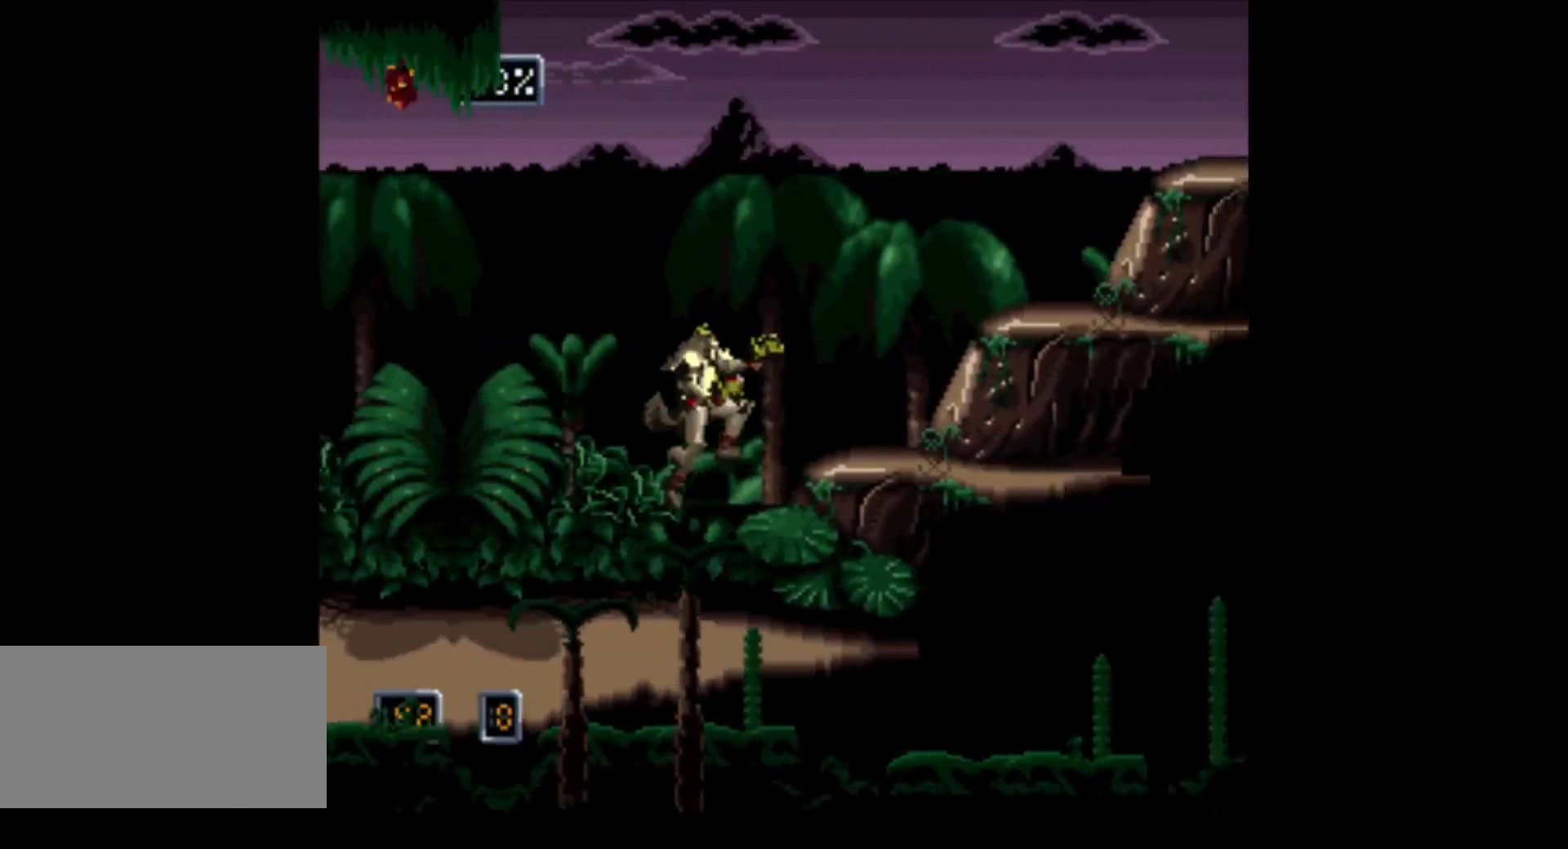
{"buttons": ["DPAD_RIGHT"], "events": [[317, "A", "up"]]}
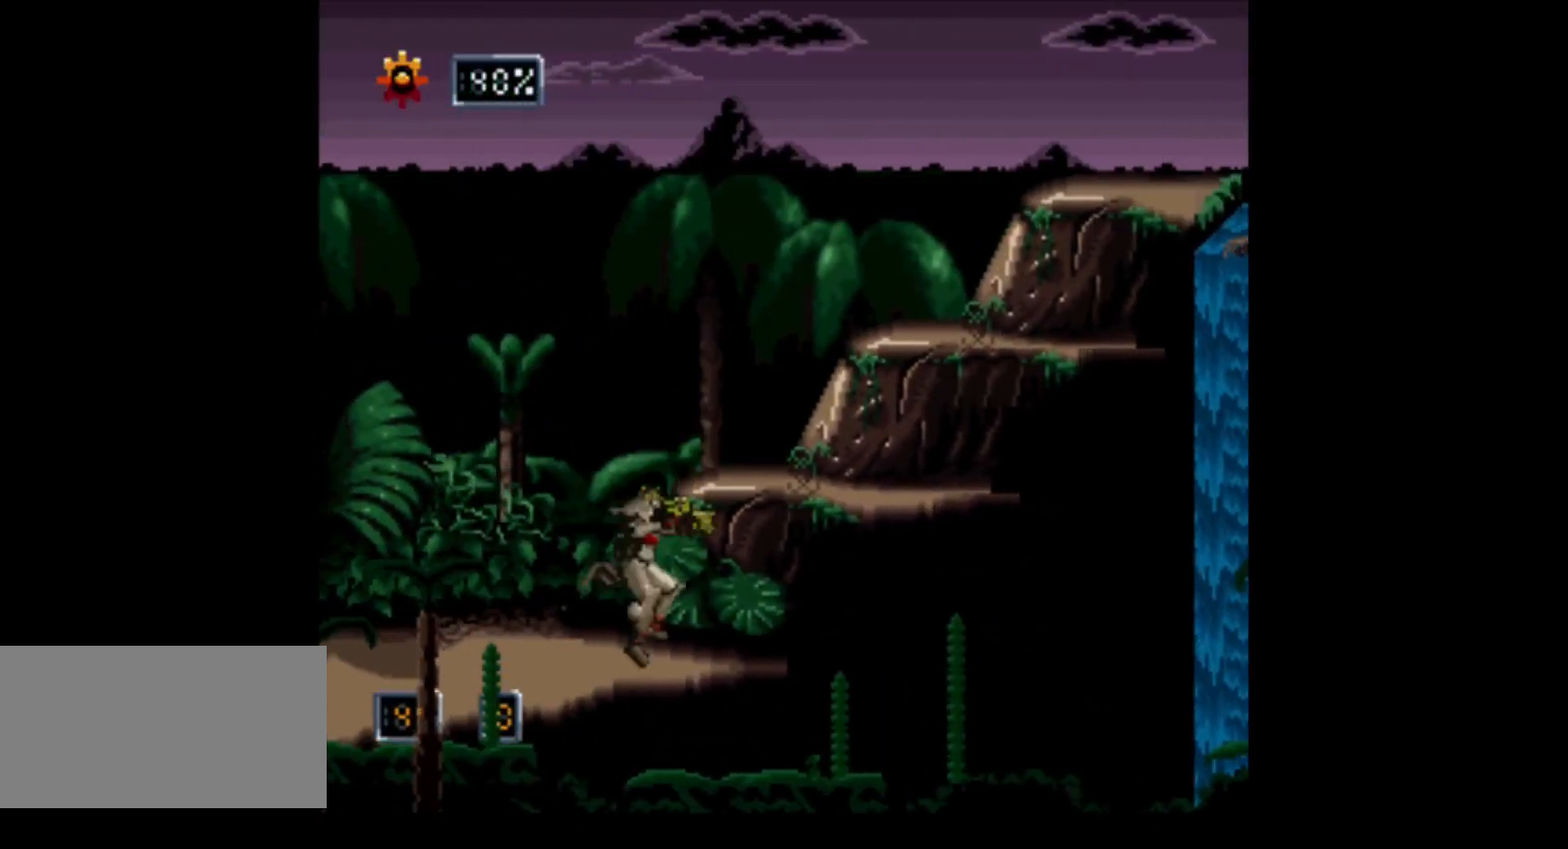
{"buttons": ["B", "DPAD_RIGHT"], "events": [[17, "B", "down"], [400, "B", "up"], [500, "B", "down"]]}
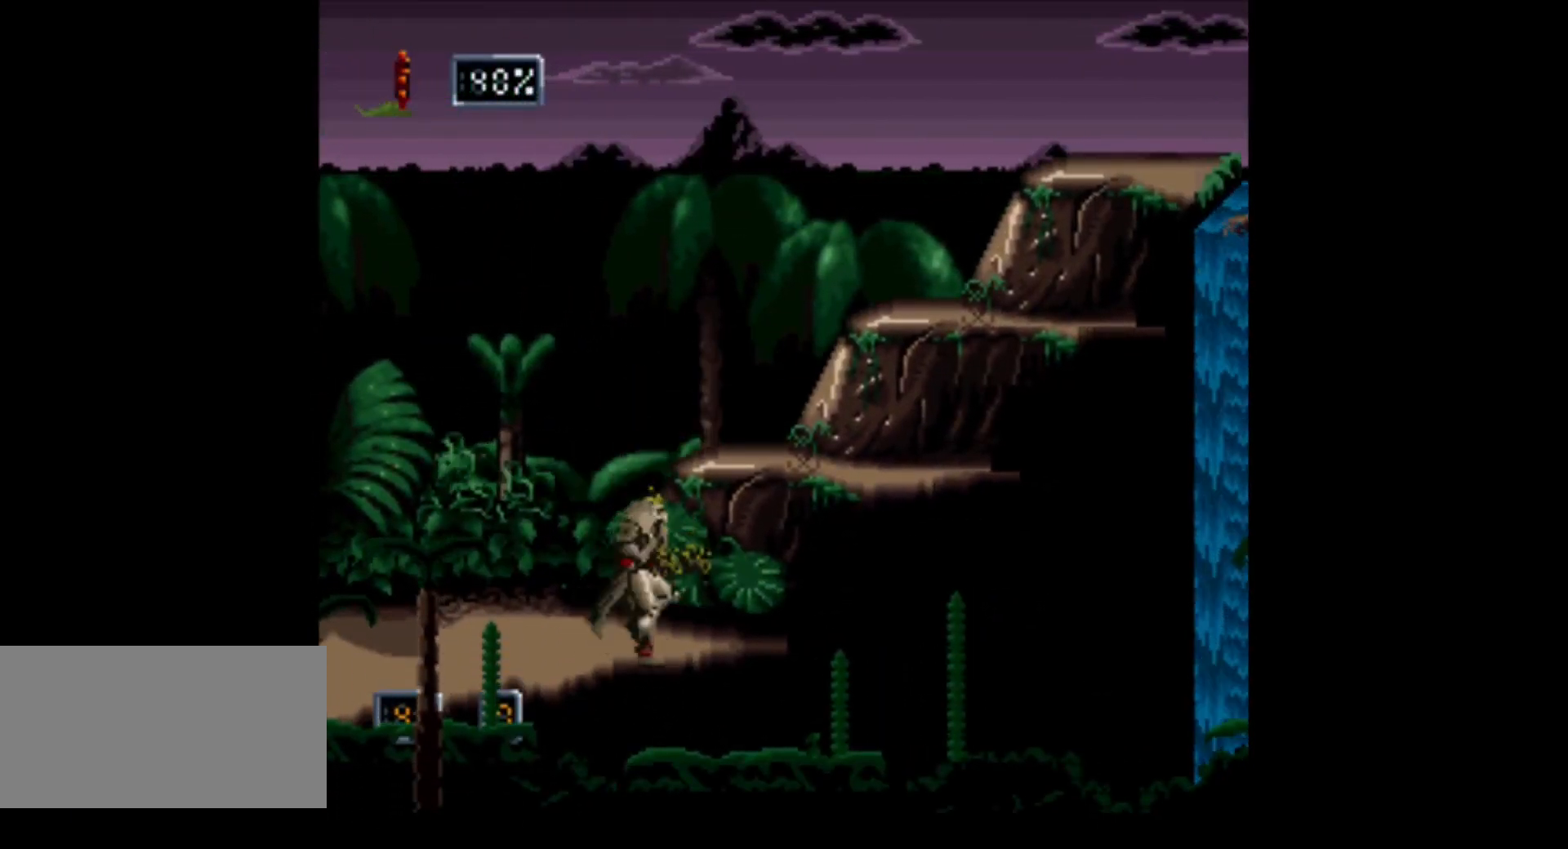
{"buttons": ["DPAD_RIGHT"], "events": [[350, "B", "up"]]}
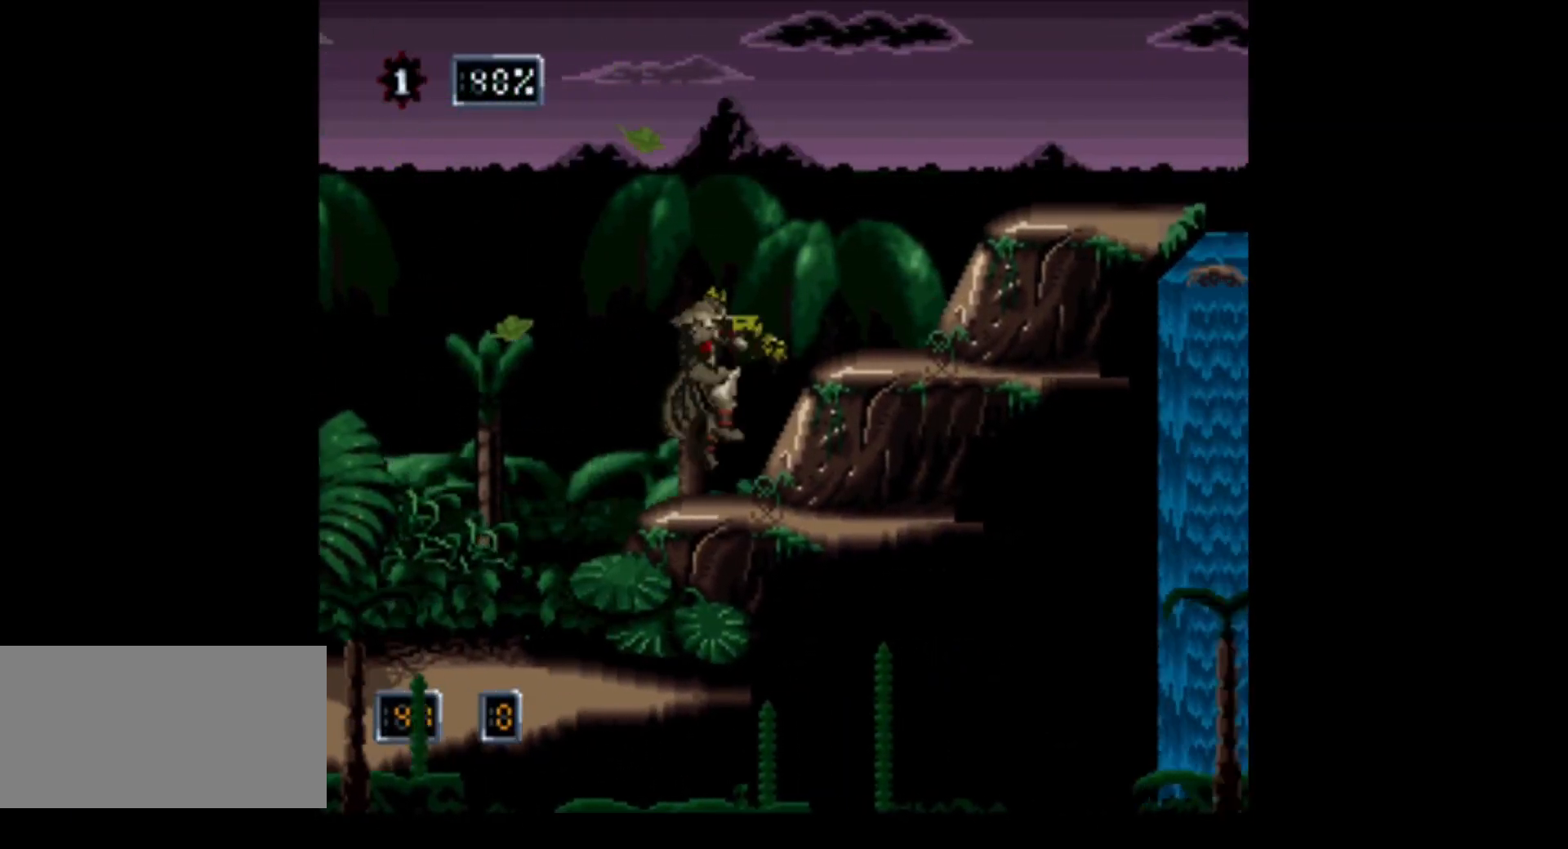
{"buttons": ["B", "DPAD_RIGHT"], "events": [[250, "B", "down"]]}
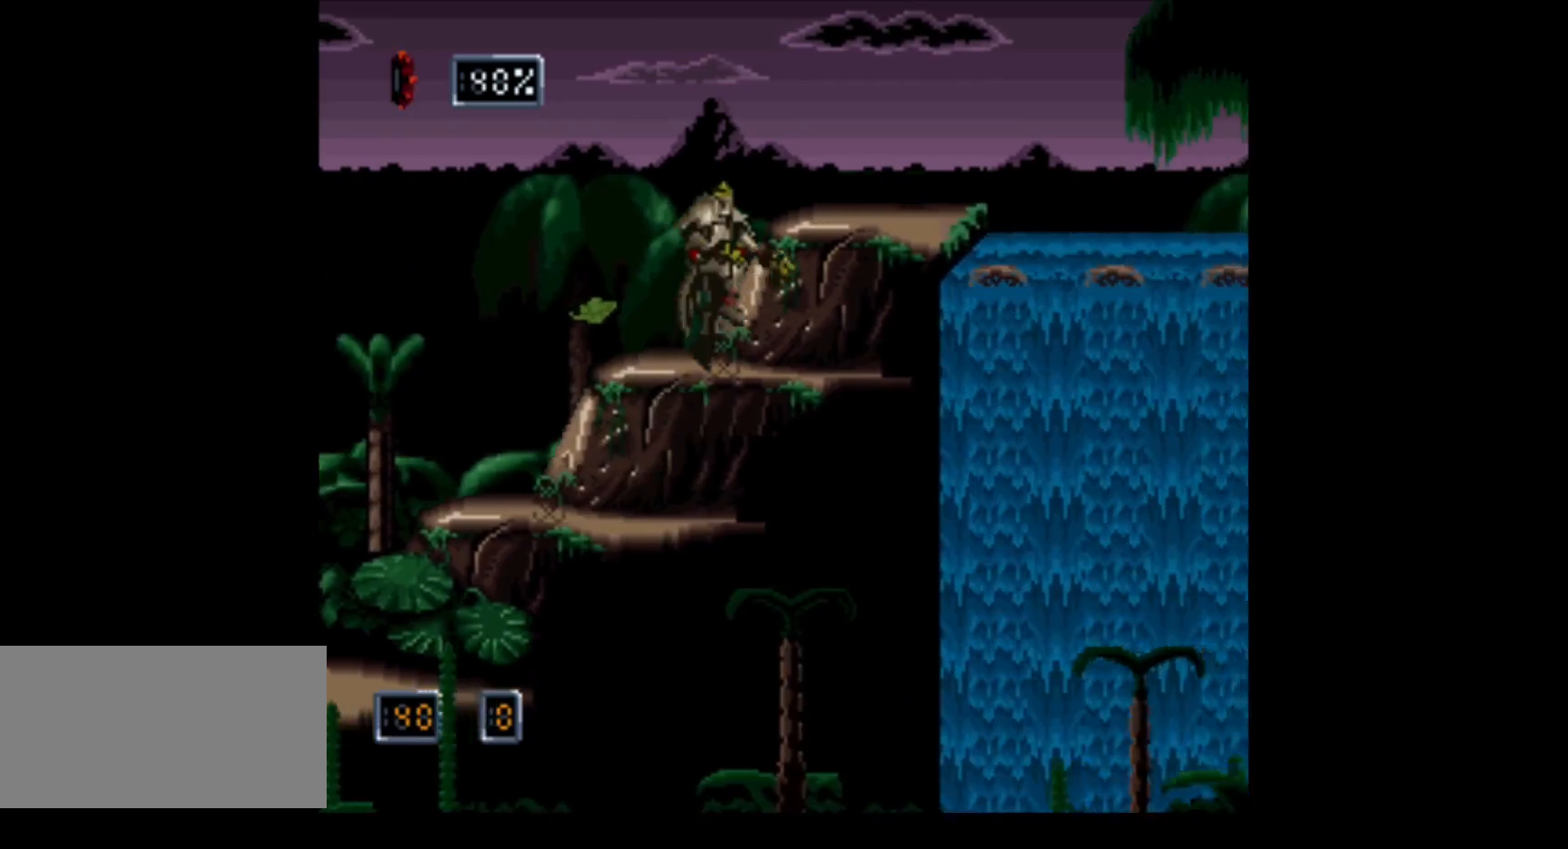
{"buttons": ["DPAD_RIGHT"], "events": [[33, "B", "up"], [67, "DPAD_RIGHT", "up"], [167, "DPAD_LEFT", "down"], [350, "DPAD_LEFT", "up"], [450, "DPAD_RIGHT", "down"]]}
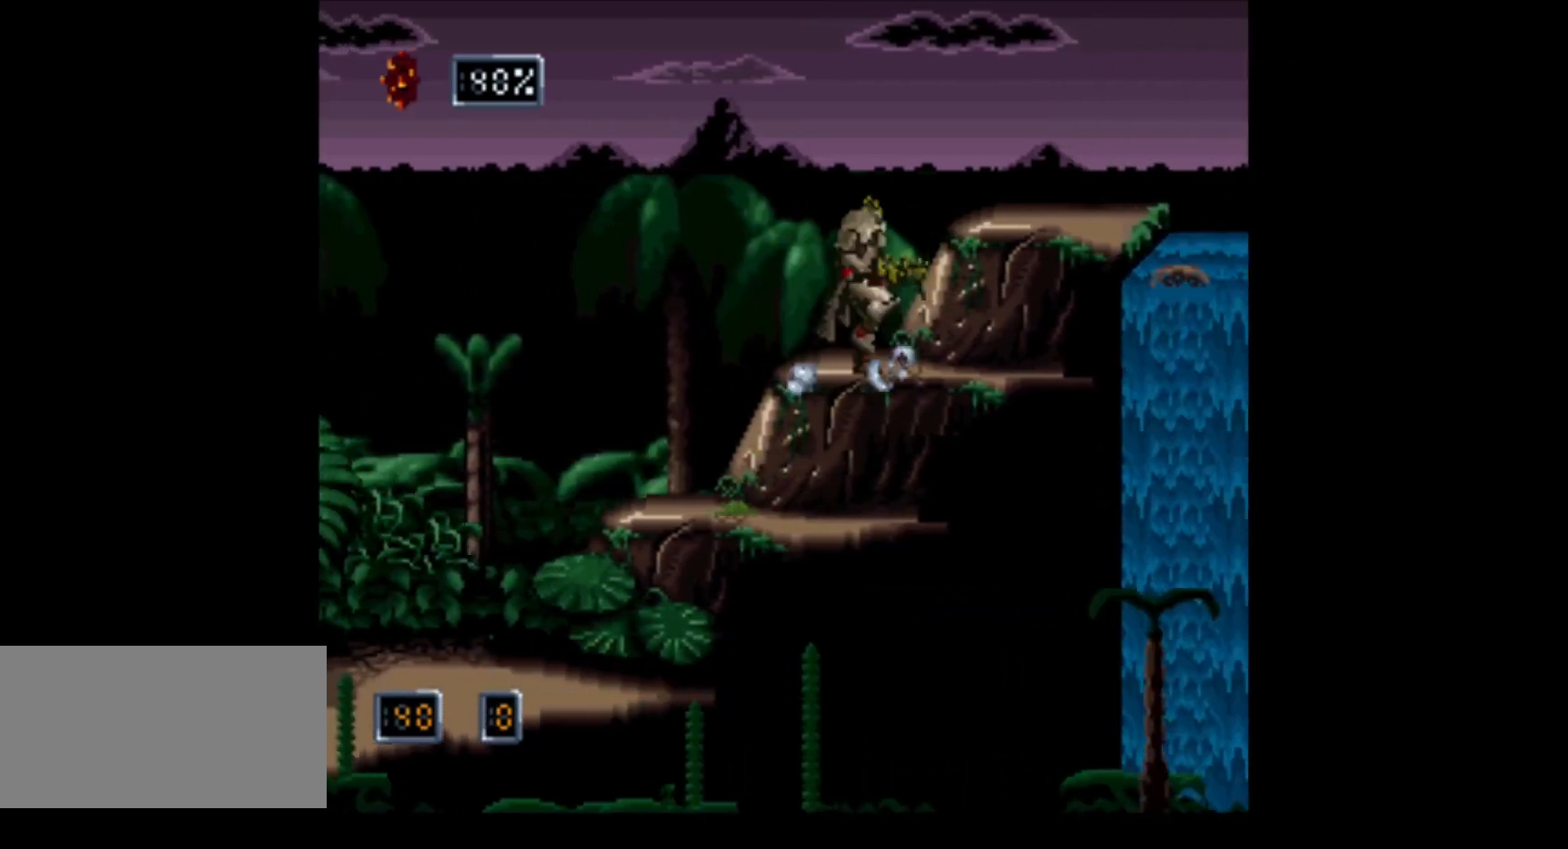
{"buttons": [], "events": [[33, "B", "down"], [317, "DPAD_RIGHT", "up"], [350, "B", "up"]]}
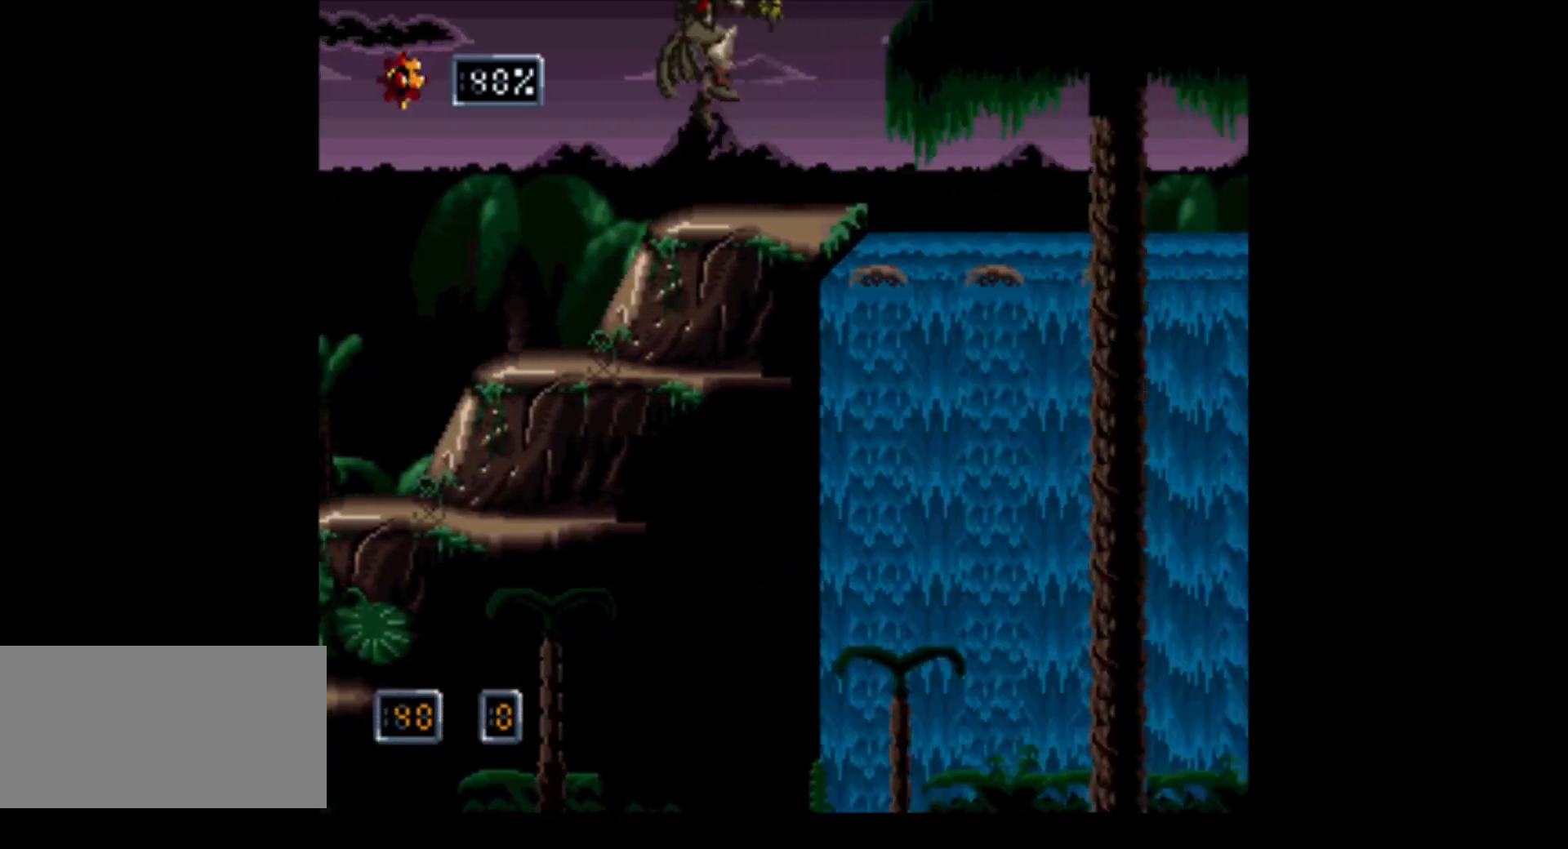
{"buttons": ["DPAD_RIGHT"], "events": [[283, "DPAD_RIGHT", "down"]]}
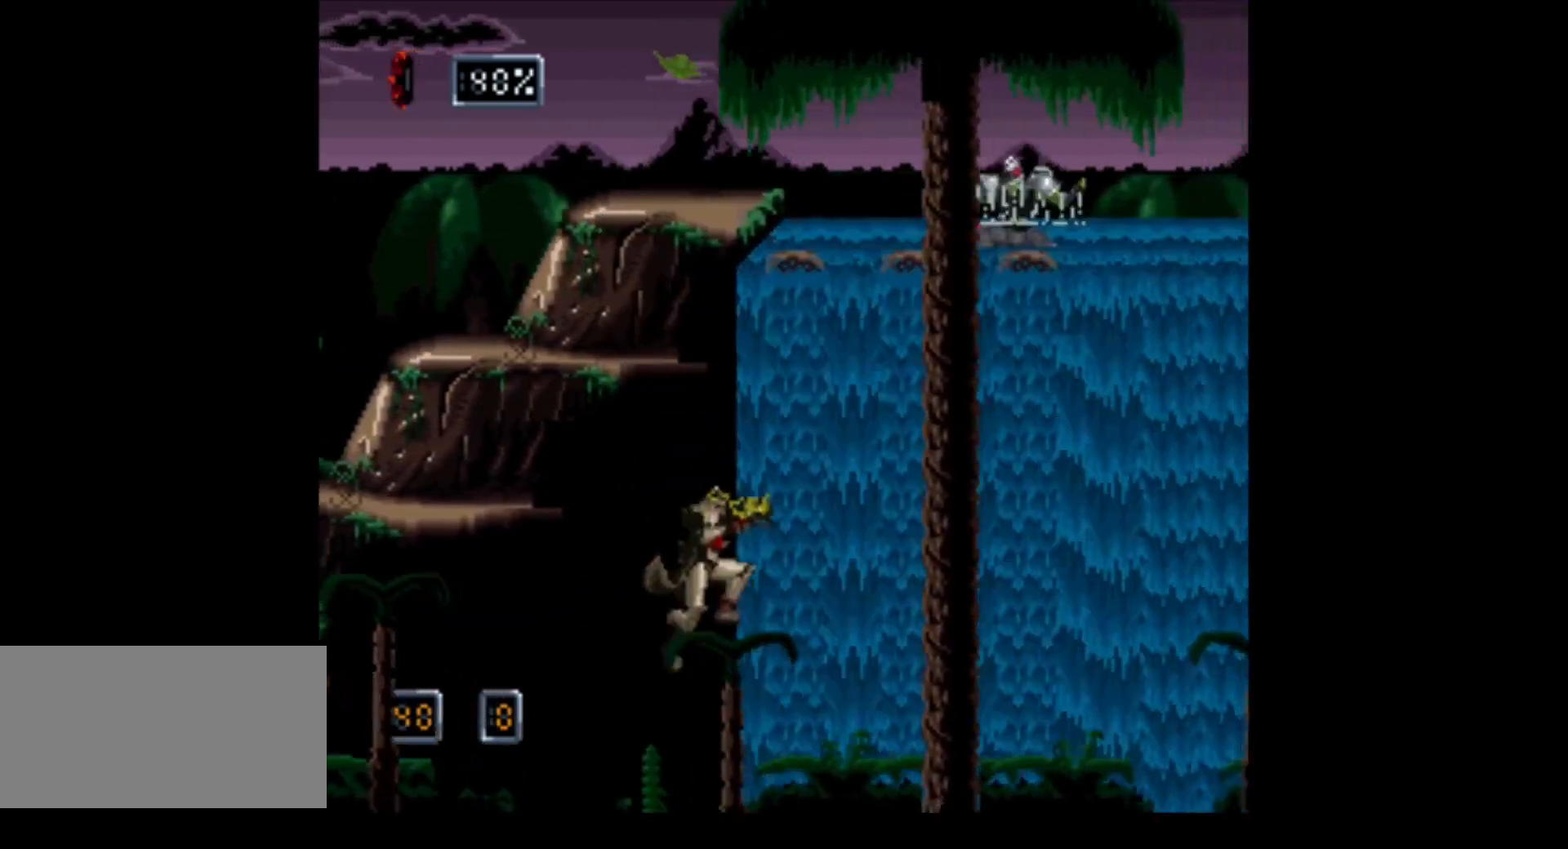
{"buttons": [], "events": [[33, "B", "down"], [250, "B", "up"], [350, "DPAD_RIGHT", "up"]]}